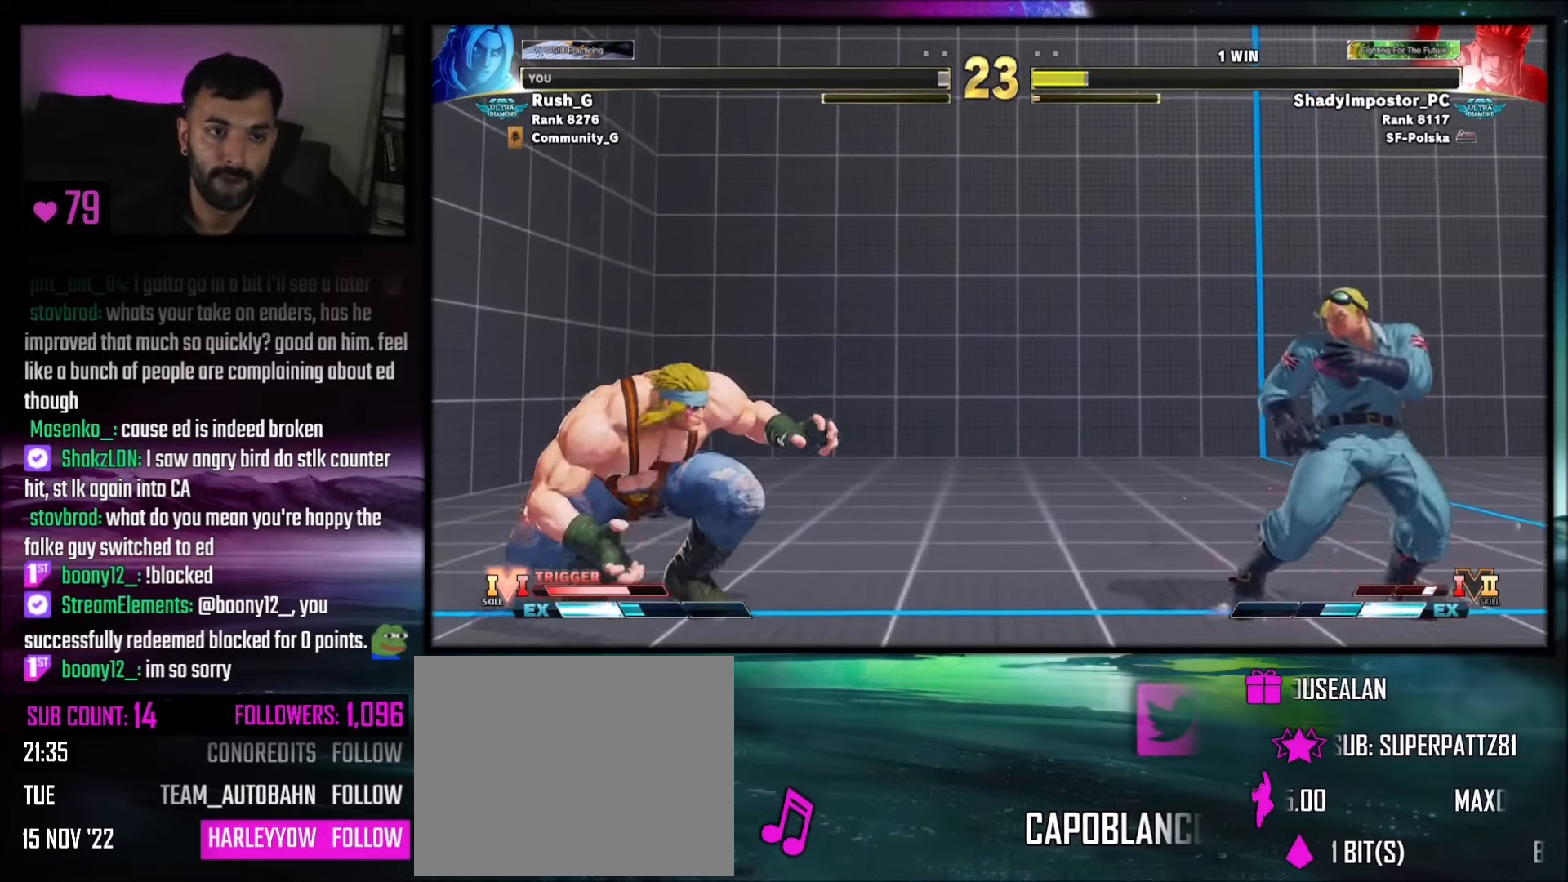
Gameplay with a controller (PlayStation layout); each line is a JSON object with the inputs held at the frame after it. "events" lists button and stick changes between this image and that frame as [ms after this image, input, new state], when the widget could be followed in between. Not read: L3 R3.
{"buttons": ["DPAD_DOWN", "DPAD_RIGHT"], "events": [[167, "DPAD_DOWN", "down"], [300, "DPAD_DOWN", "up"], [333, "DPAD_RIGHT", "up"], [367, "DPAD_LEFT", "down"], [467, "DPAD_LEFT", "up"], [500, "DPAD_DOWN", "down"], [500, "DPAD_RIGHT", "down"]]}
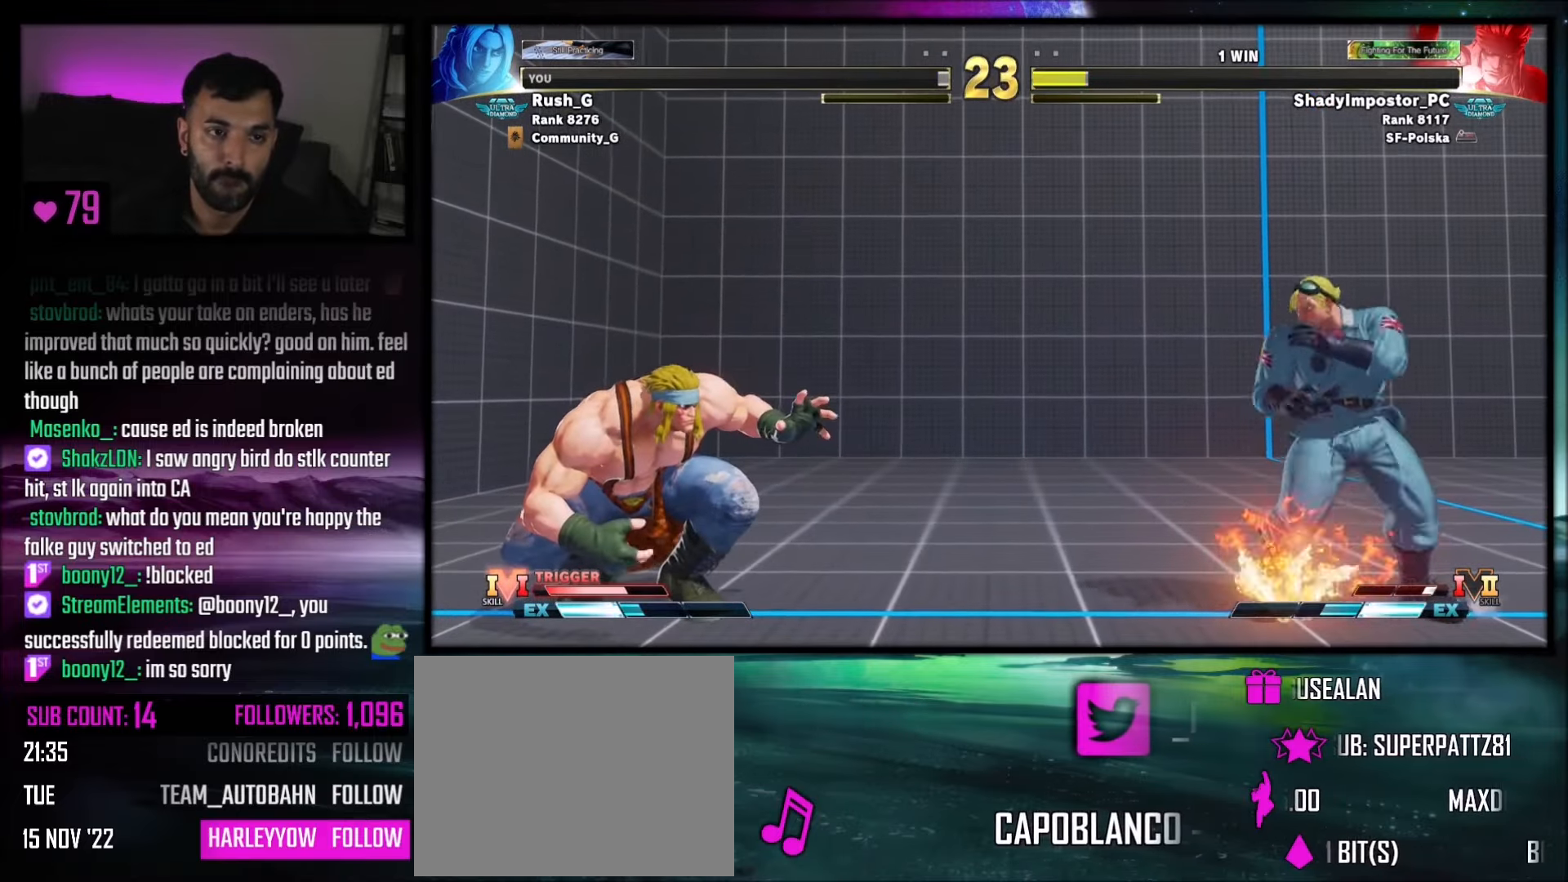
{"buttons": ["DPAD_LEFT"], "events": [[134, "DPAD_DOWN", "up"], [200, "DPAD_DOWN", "down"], [467, "DPAD_RIGHT", "up"], [501, "DPAD_DOWN", "up"], [501, "DPAD_LEFT", "down"]]}
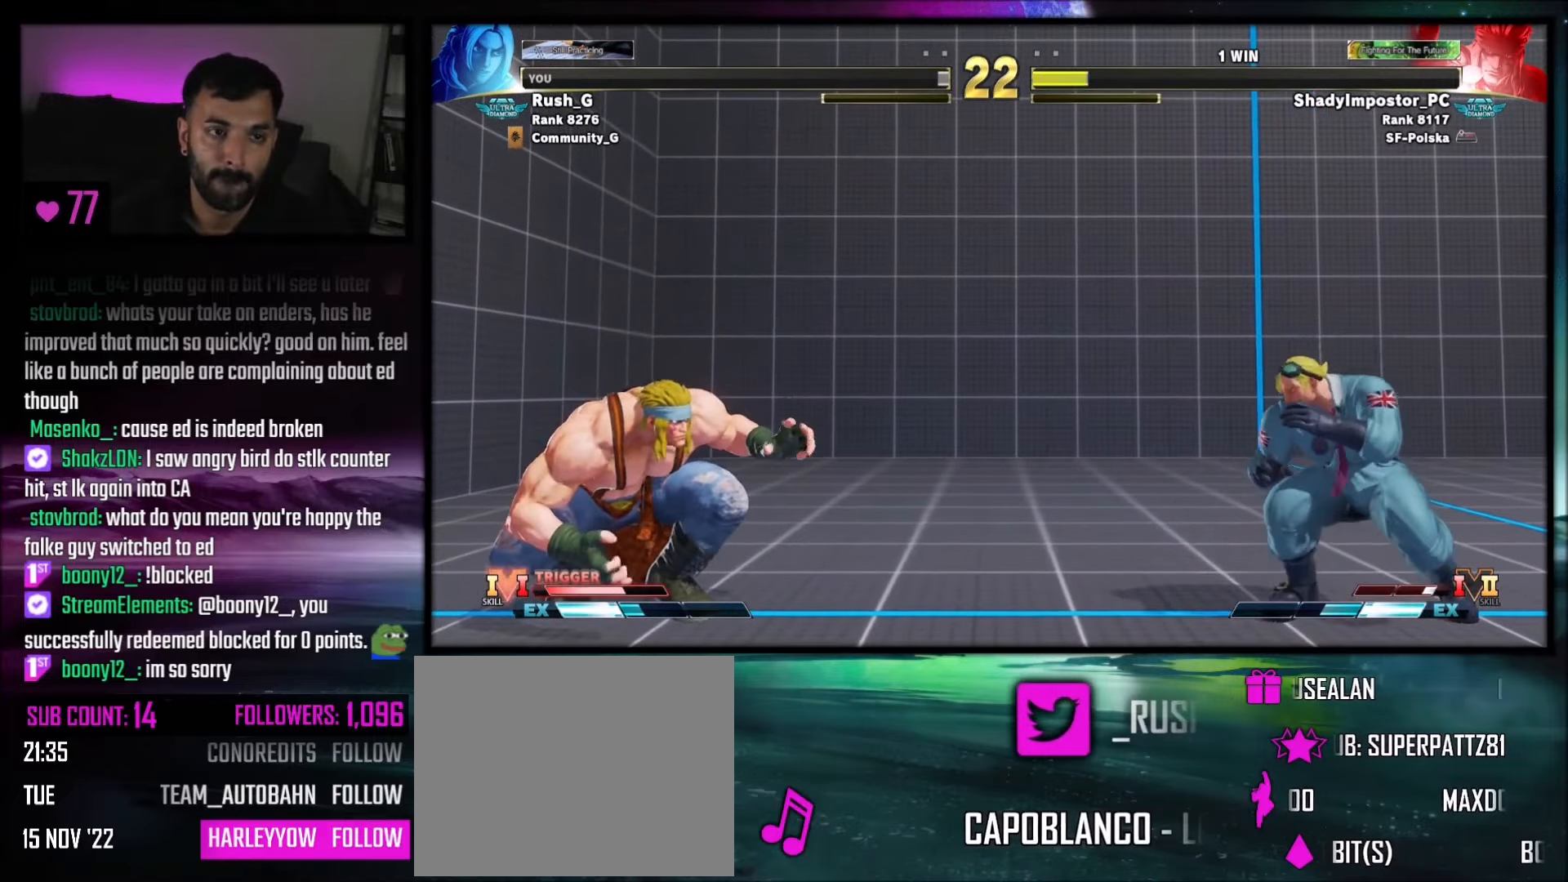
{"buttons": ["DPAD_RIGHT"], "events": [[200, "DPAD_DOWN", "down"], [200, "DPAD_LEFT", "up"], [200, "DPAD_RIGHT", "down"], [367, "DPAD_DOWN", "up"]]}
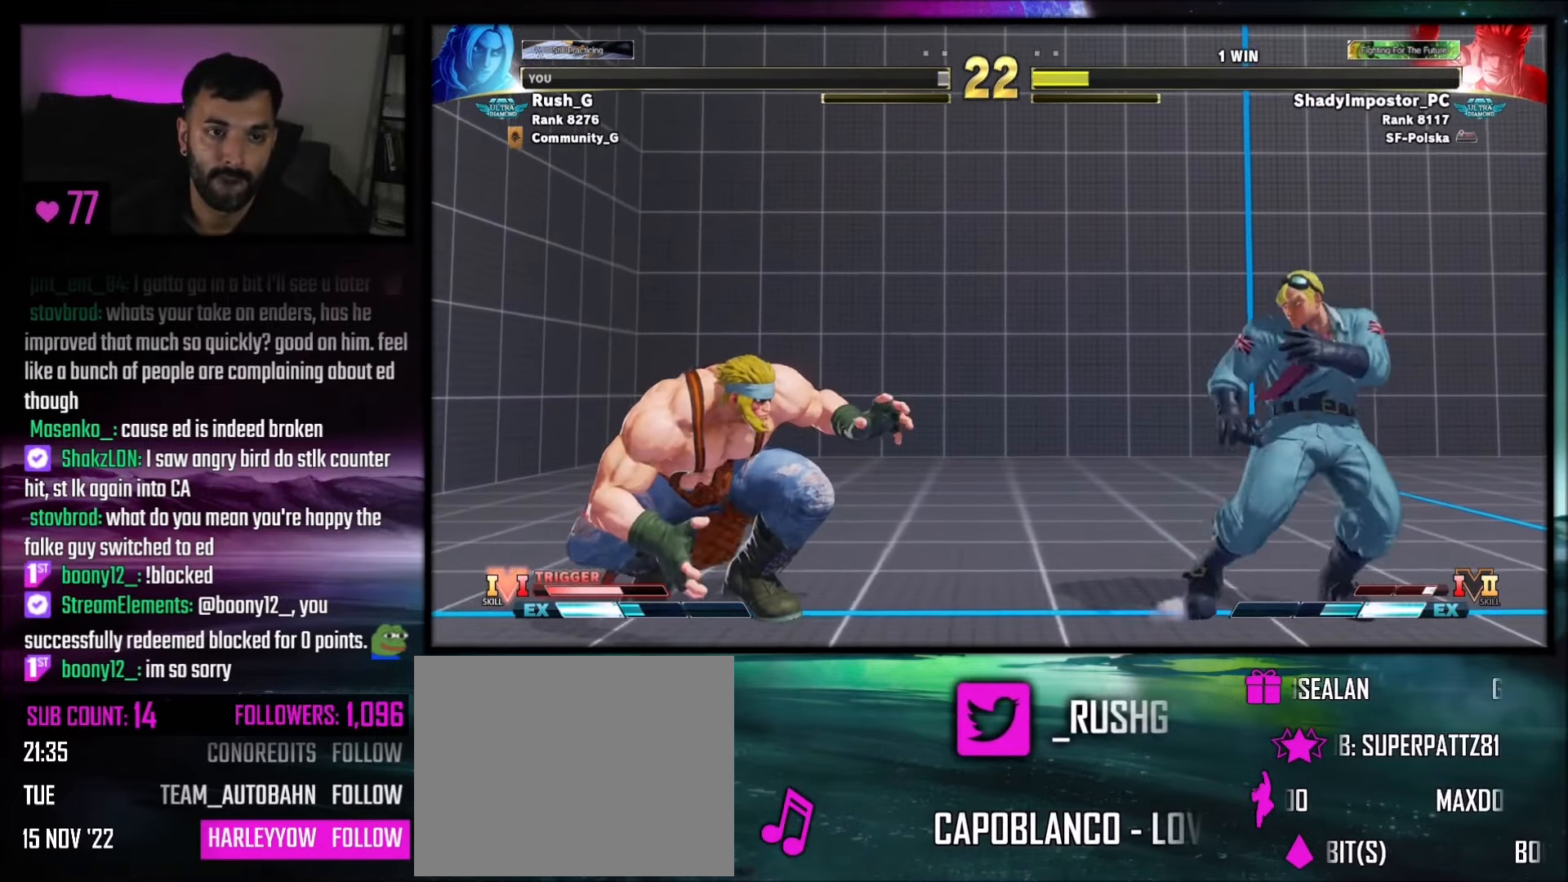
{"buttons": ["DPAD_DOWN", "DPAD_RIGHT"], "events": [[234, "DPAD_DOWN", "down"]]}
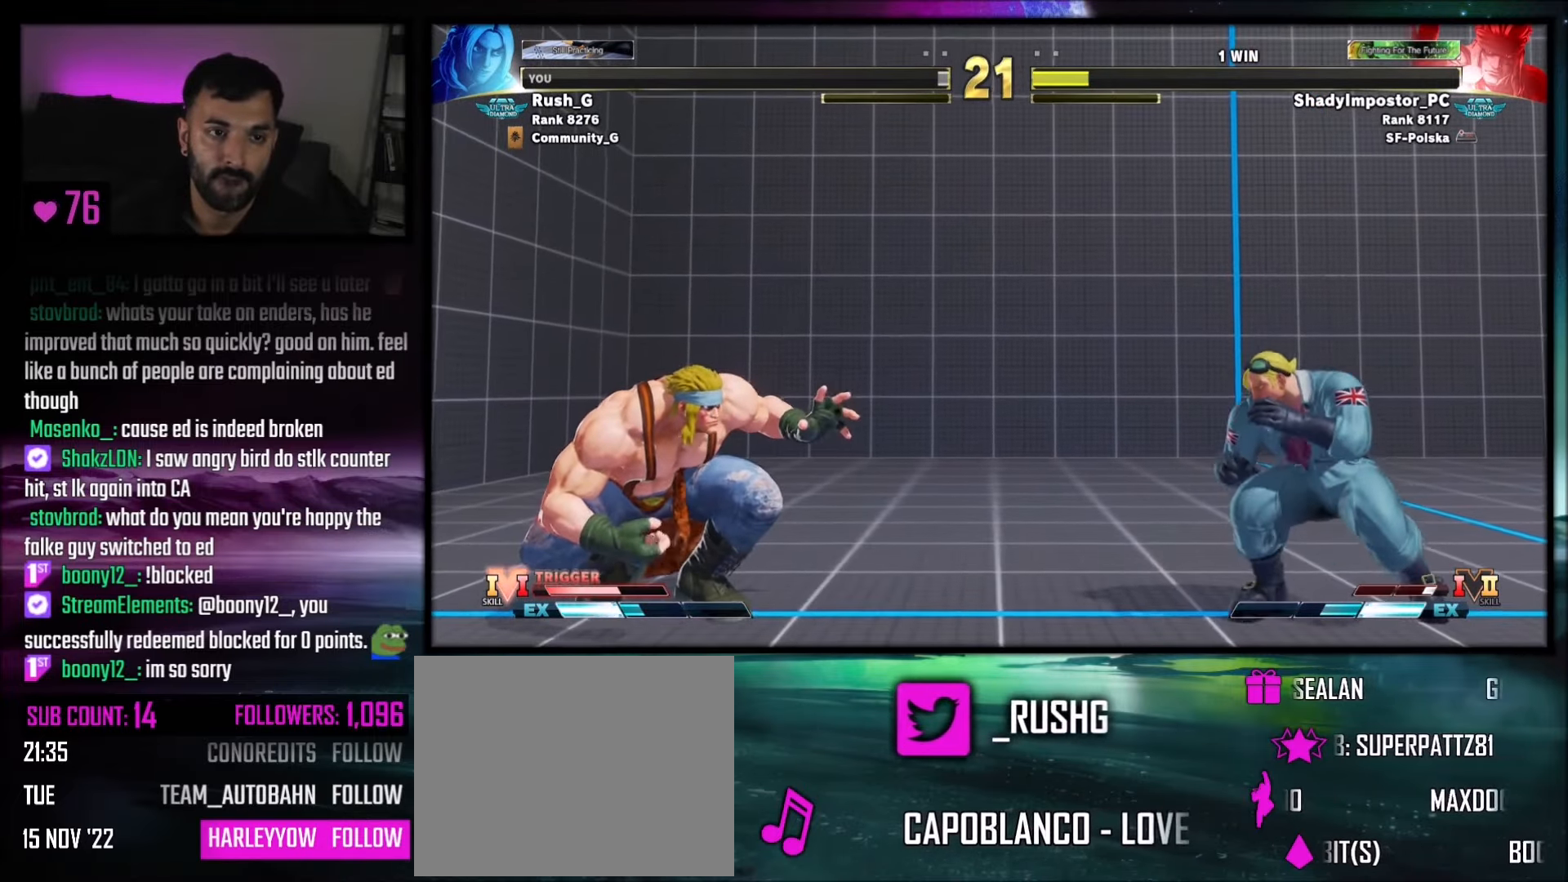
{"buttons": ["DPAD_RIGHT"], "events": [[267, "DPAD_DOWN", "up"], [300, "DPAD_UP", "down"], [467, "DPAD_UP", "up"]]}
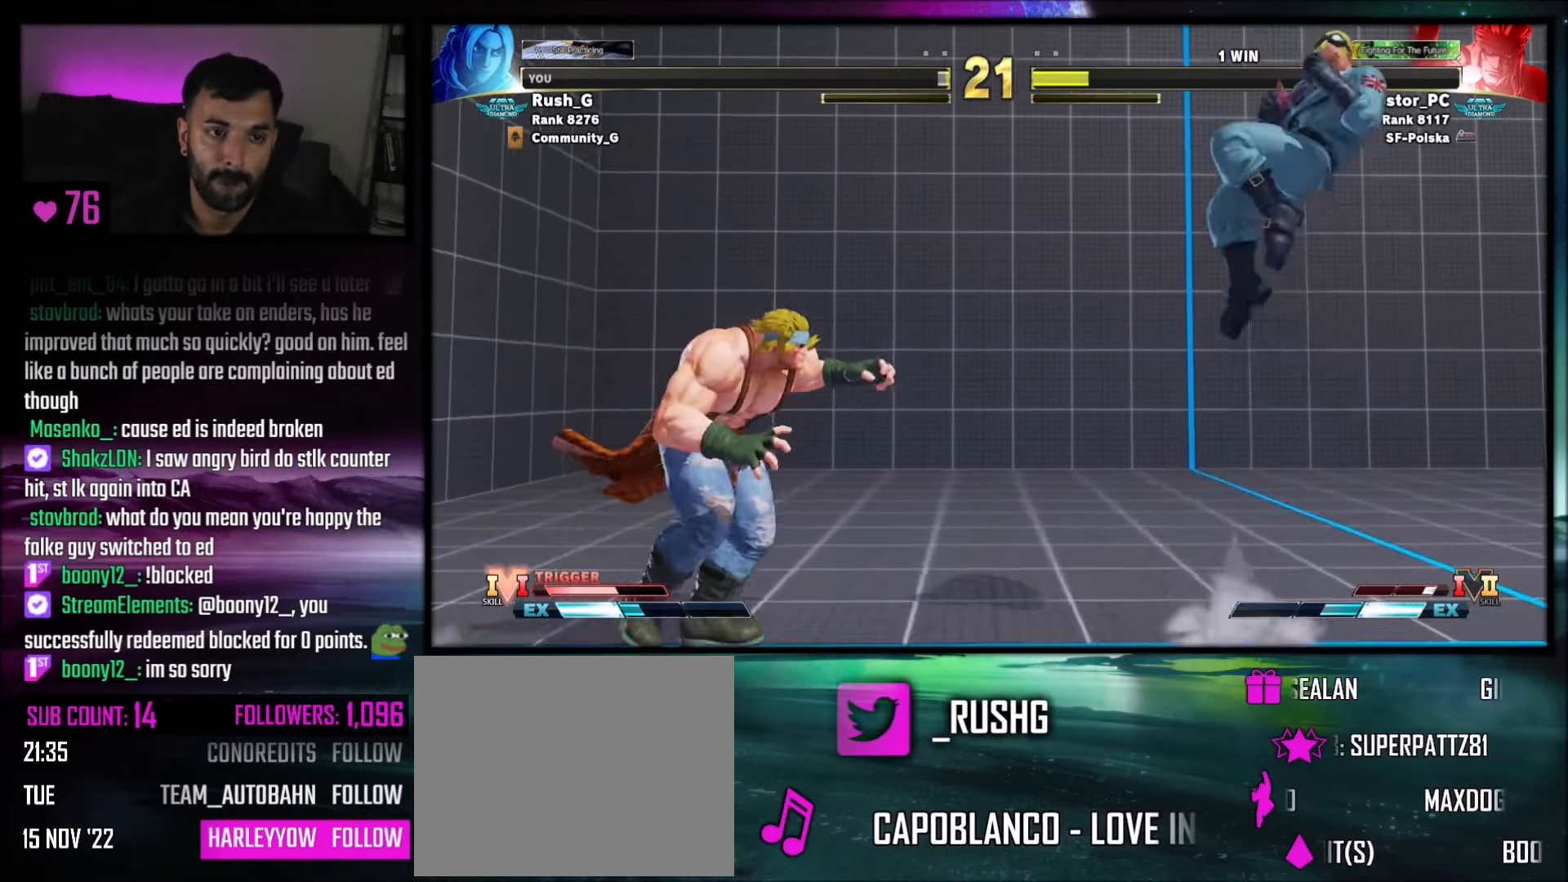
{"buttons": [], "events": [[100, "DPAD_RIGHT", "up"]]}
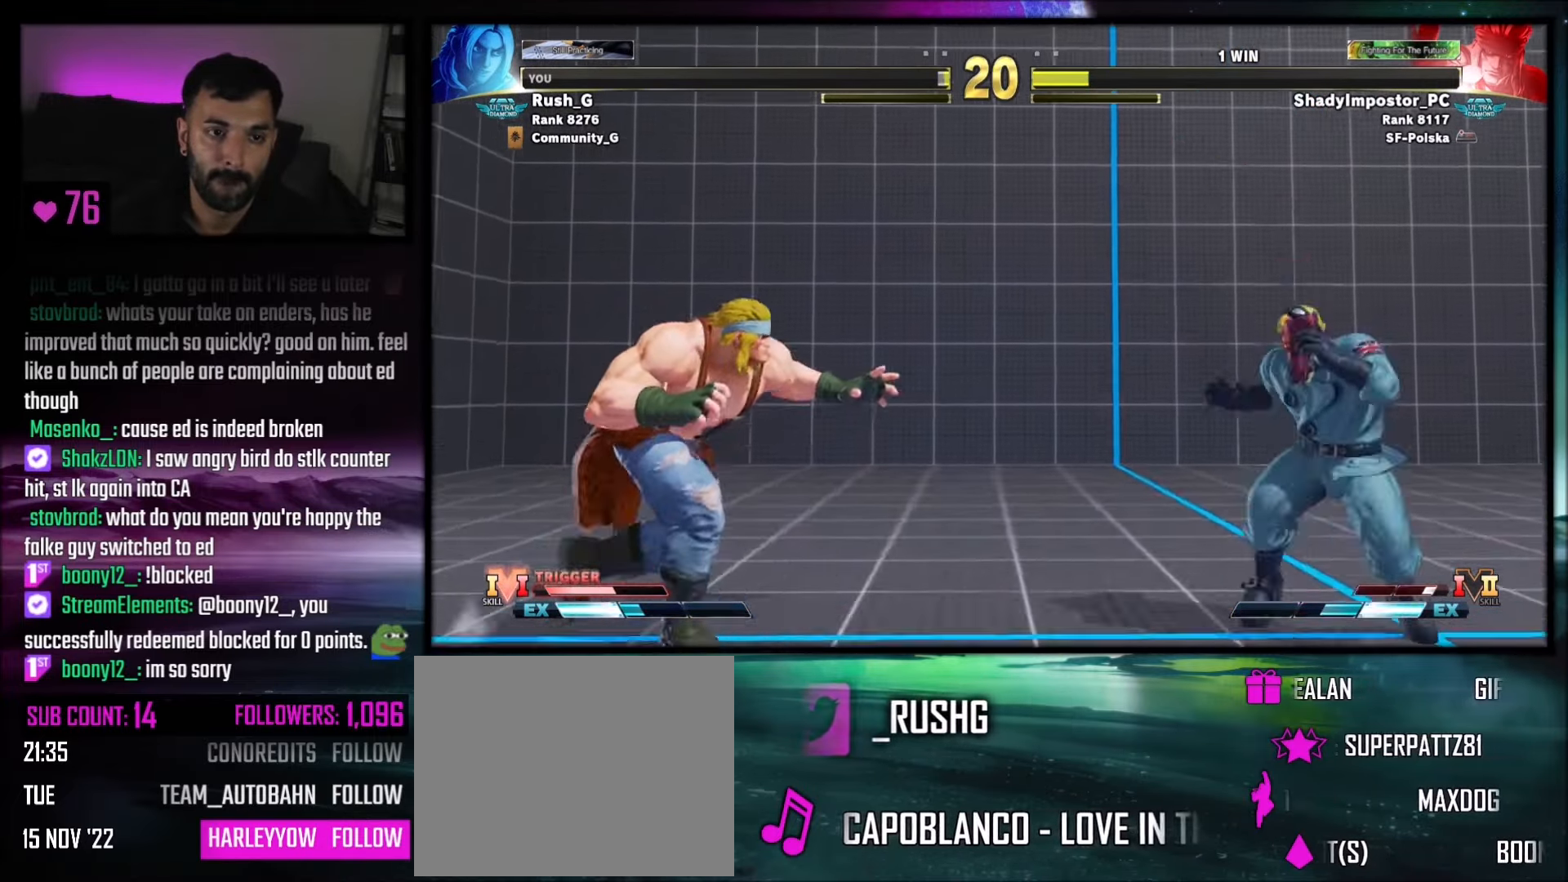
{"buttons": ["DPAD_RIGHT"], "events": [[33, "DPAD_LEFT", "down"], [66, "DPAD_LEFT", "up"], [133, "DPAD_LEFT", "down"], [367, "DPAD_DOWN", "down"], [367, "DPAD_LEFT", "up"], [367, "DPAD_RIGHT", "down"], [500, "DPAD_DOWN", "up"]]}
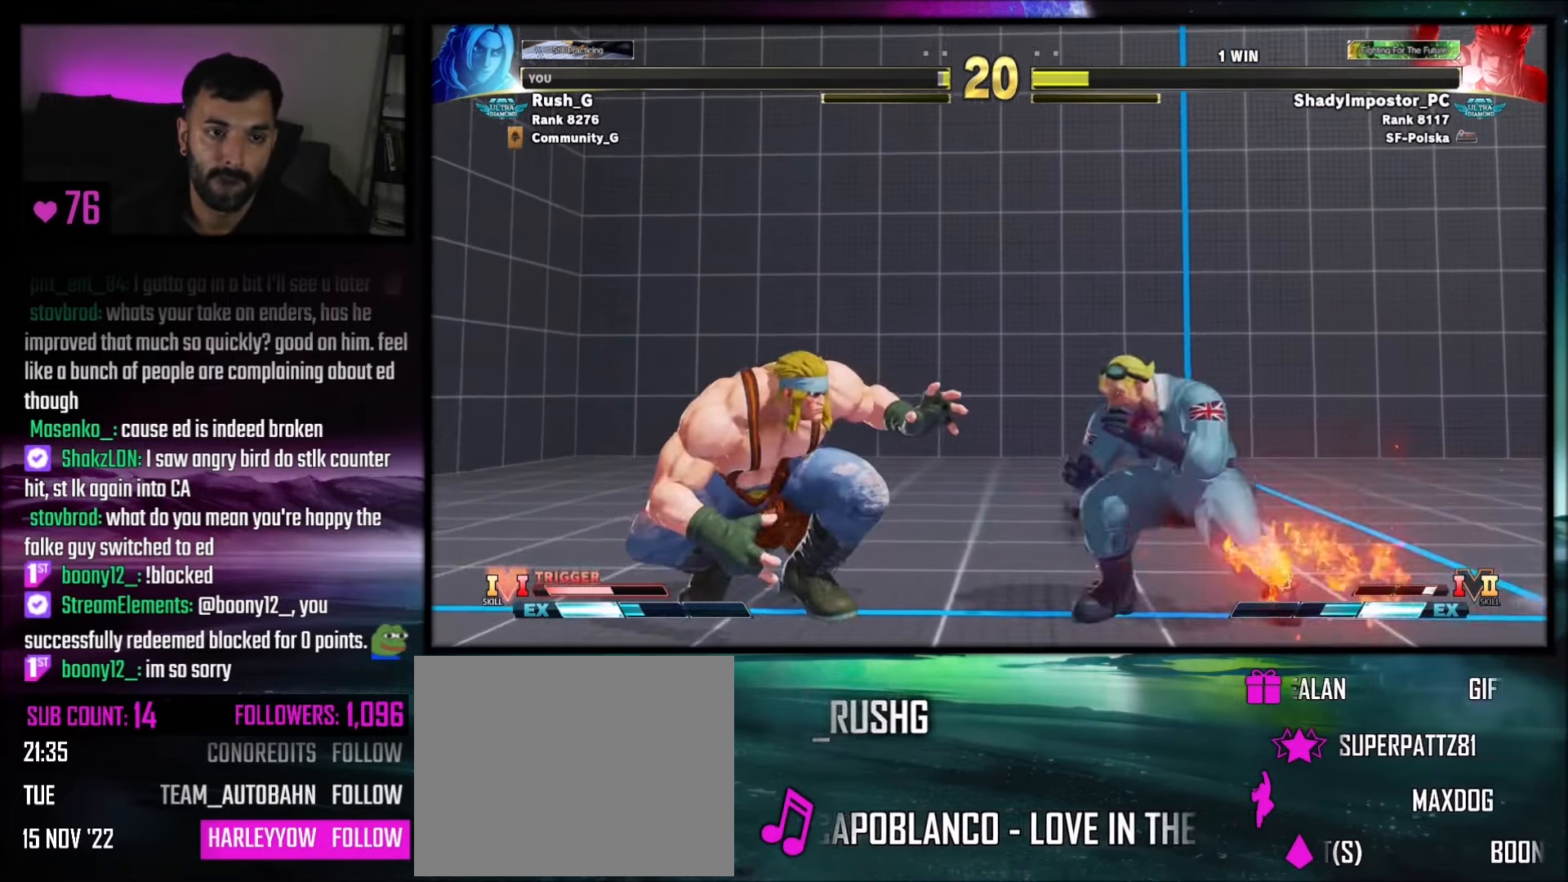
{"buttons": ["DPAD_DOWN", "DPAD_RIGHT"], "events": [[334, "DPAD_DOWN", "down"], [334, "DPAD_RIGHT", "up"], [401, "DPAD_RIGHT", "down"]]}
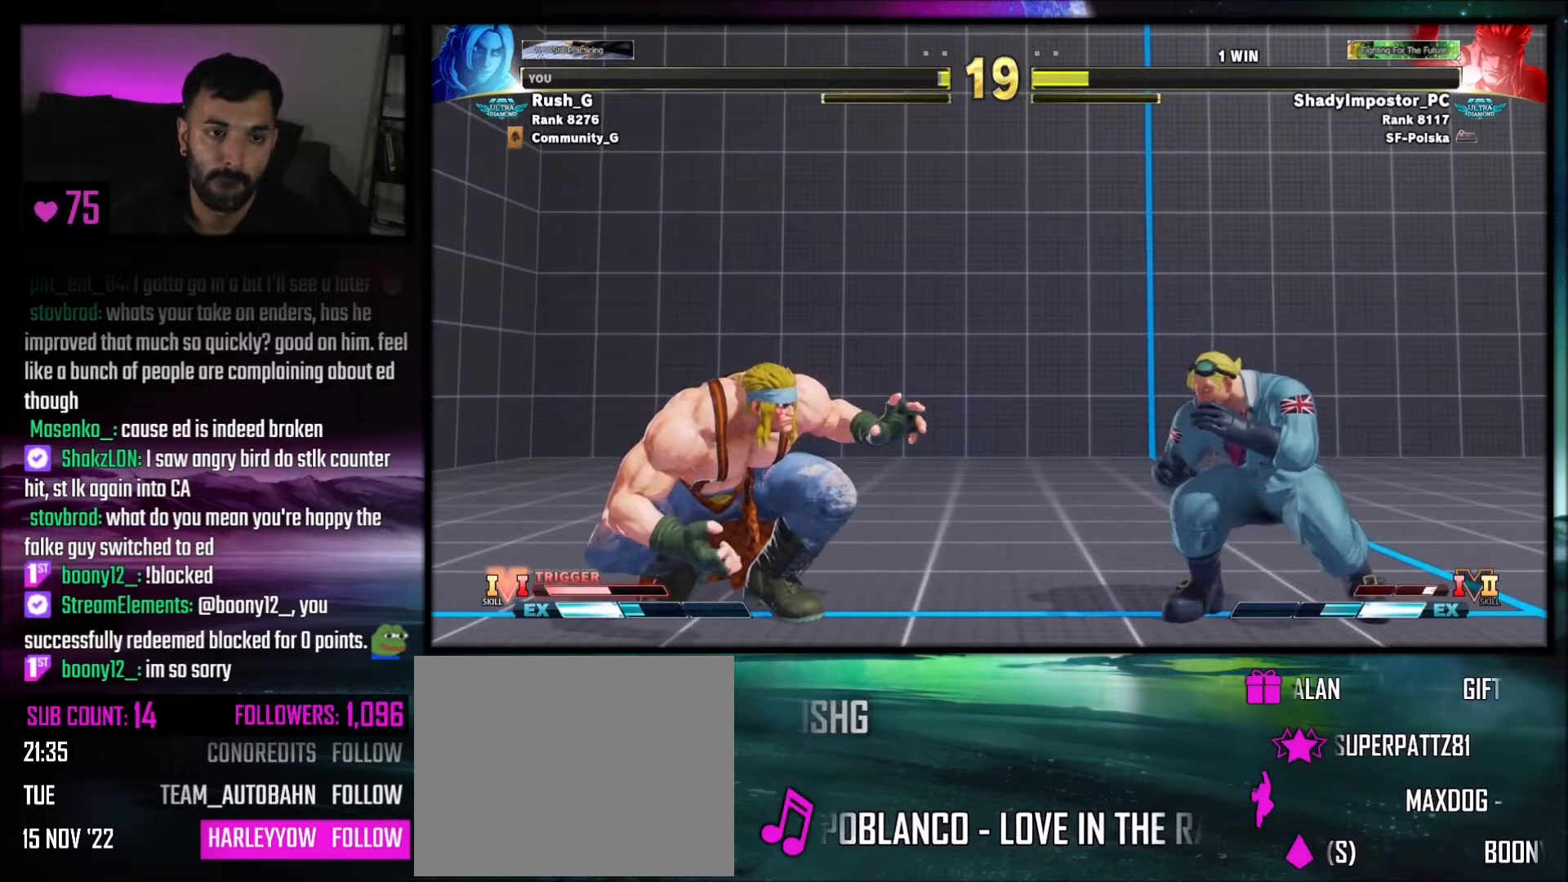
{"buttons": ["DPAD_RIGHT"], "events": [[100, "DPAD_RIGHT", "up"], [133, "DPAD_LEFT", "down"], [167, "DPAD_DOWN", "up"], [167, "SQUARE", "down"], [200, "DPAD_LEFT", "up"], [300, "SQUARE", "up"], [434, "DPAD_RIGHT", "down"]]}
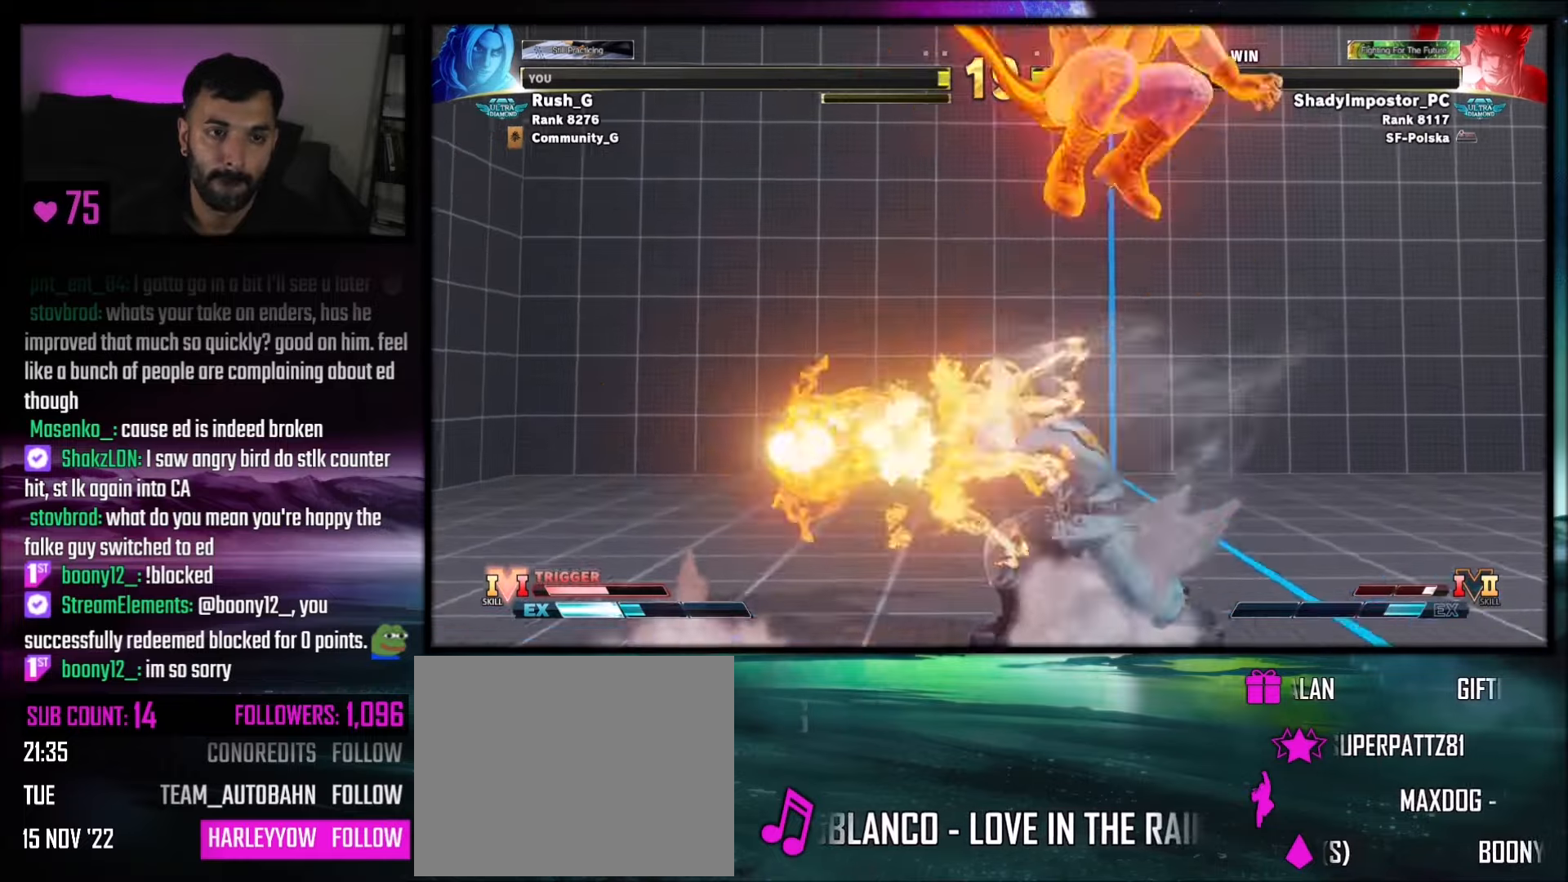
{"buttons": ["SQUARE"], "events": [[233, "DPAD_RIGHT", "up"], [266, "DPAD_LEFT", "down"], [467, "DPAD_LEFT", "up"], [500, "SQUARE", "down"]]}
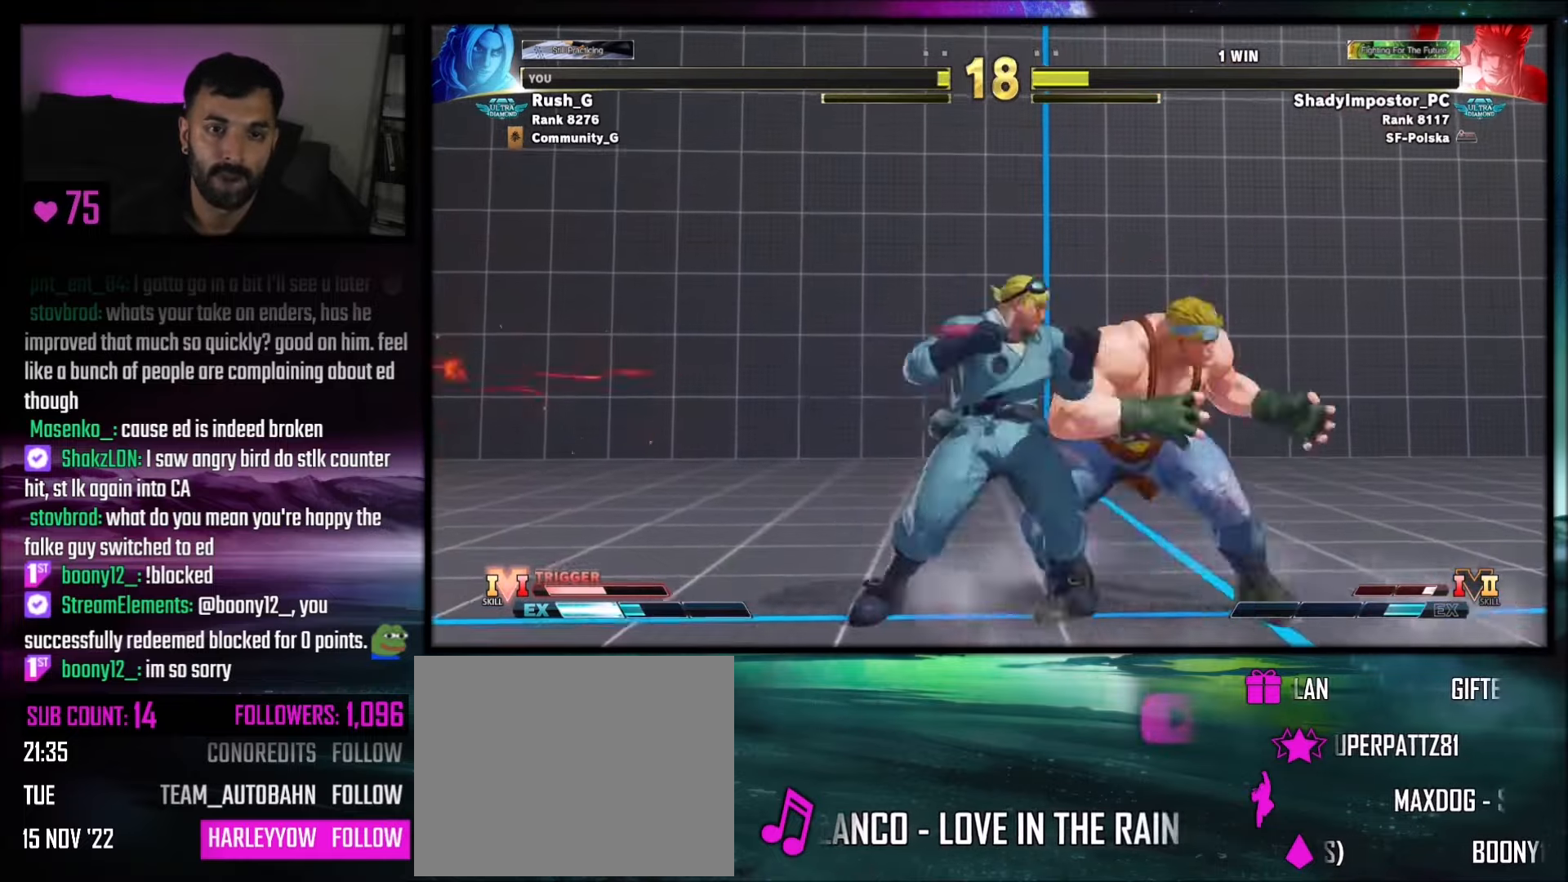
{"buttons": [], "events": [[67, "SQUARE", "up"], [267, "CROSS", "down"], [300, "CROSS", "up"], [300, "DPAD_DOWN", "down"], [334, "DPAD_LEFT", "down"], [400, "DPAD_DOWN", "up"], [434, "DPAD_LEFT", "up"]]}
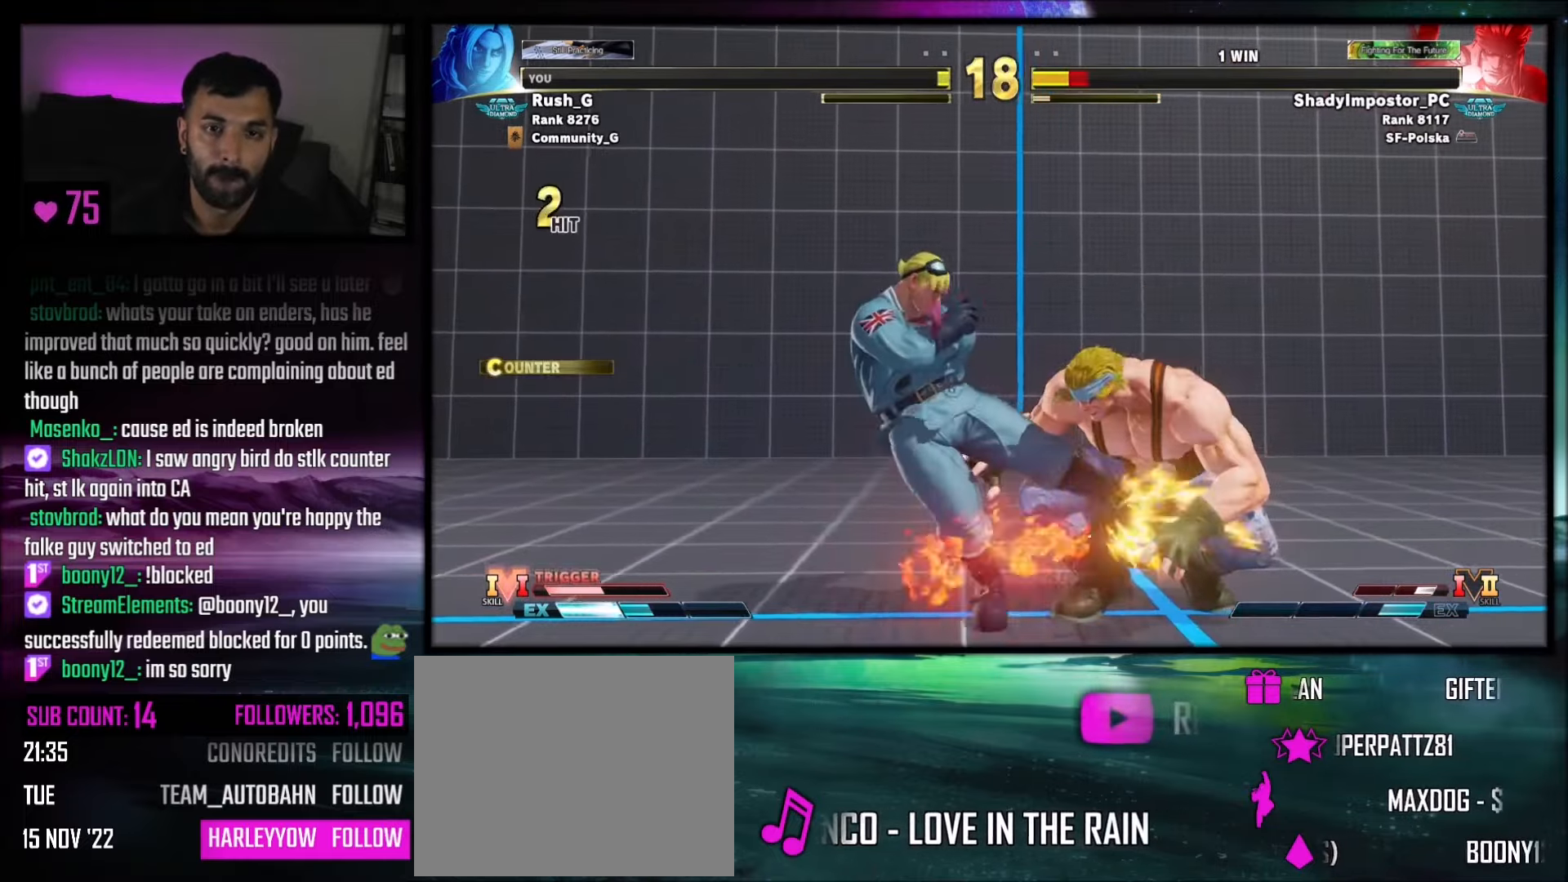
{"buttons": [], "events": []}
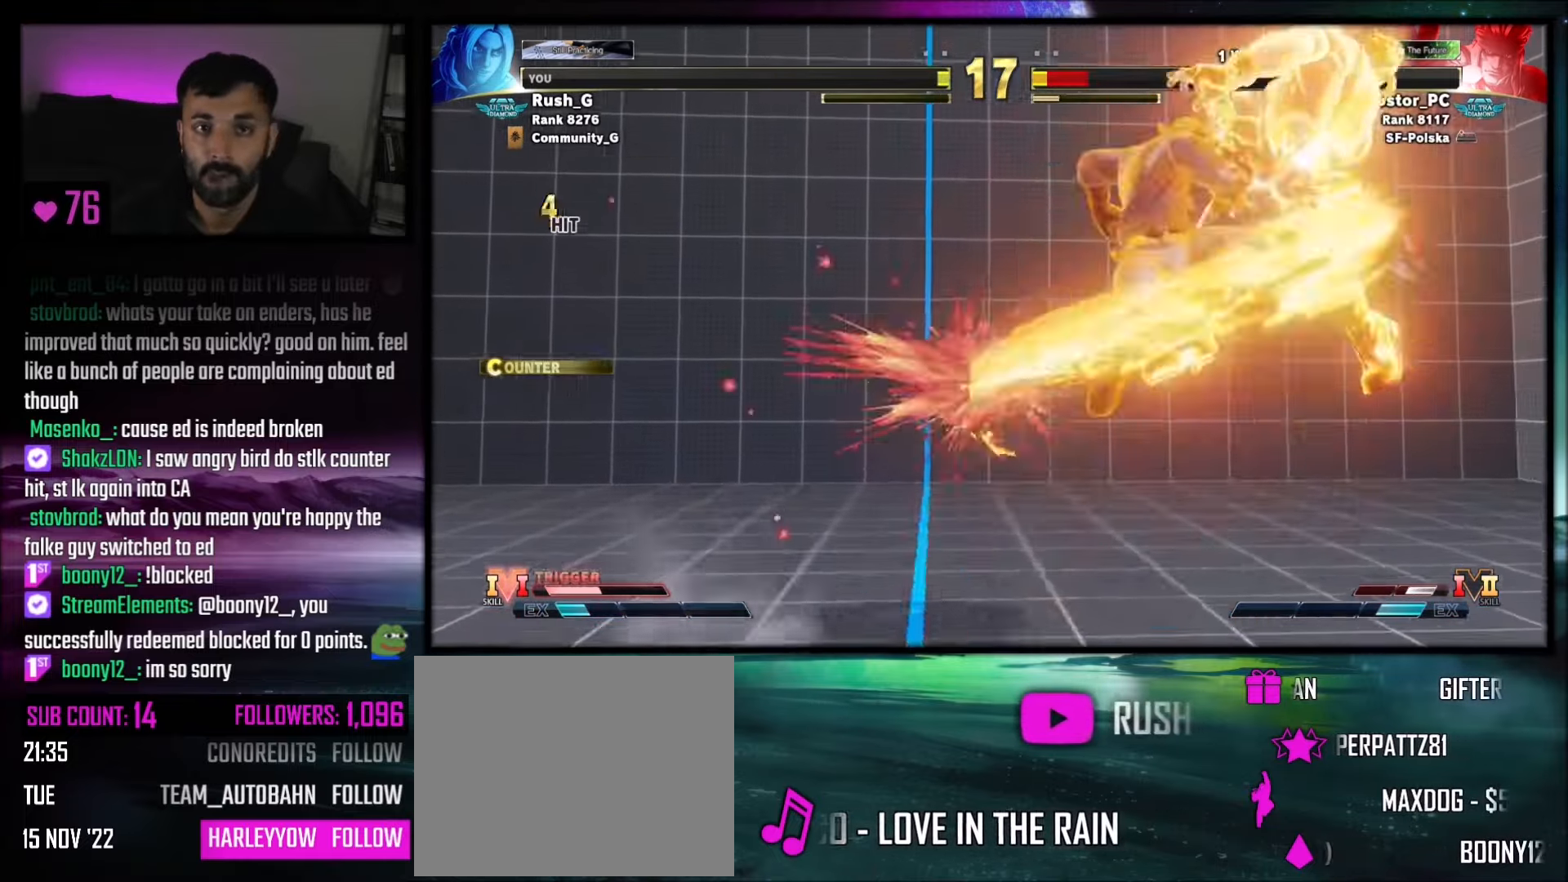
{"buttons": [], "events": []}
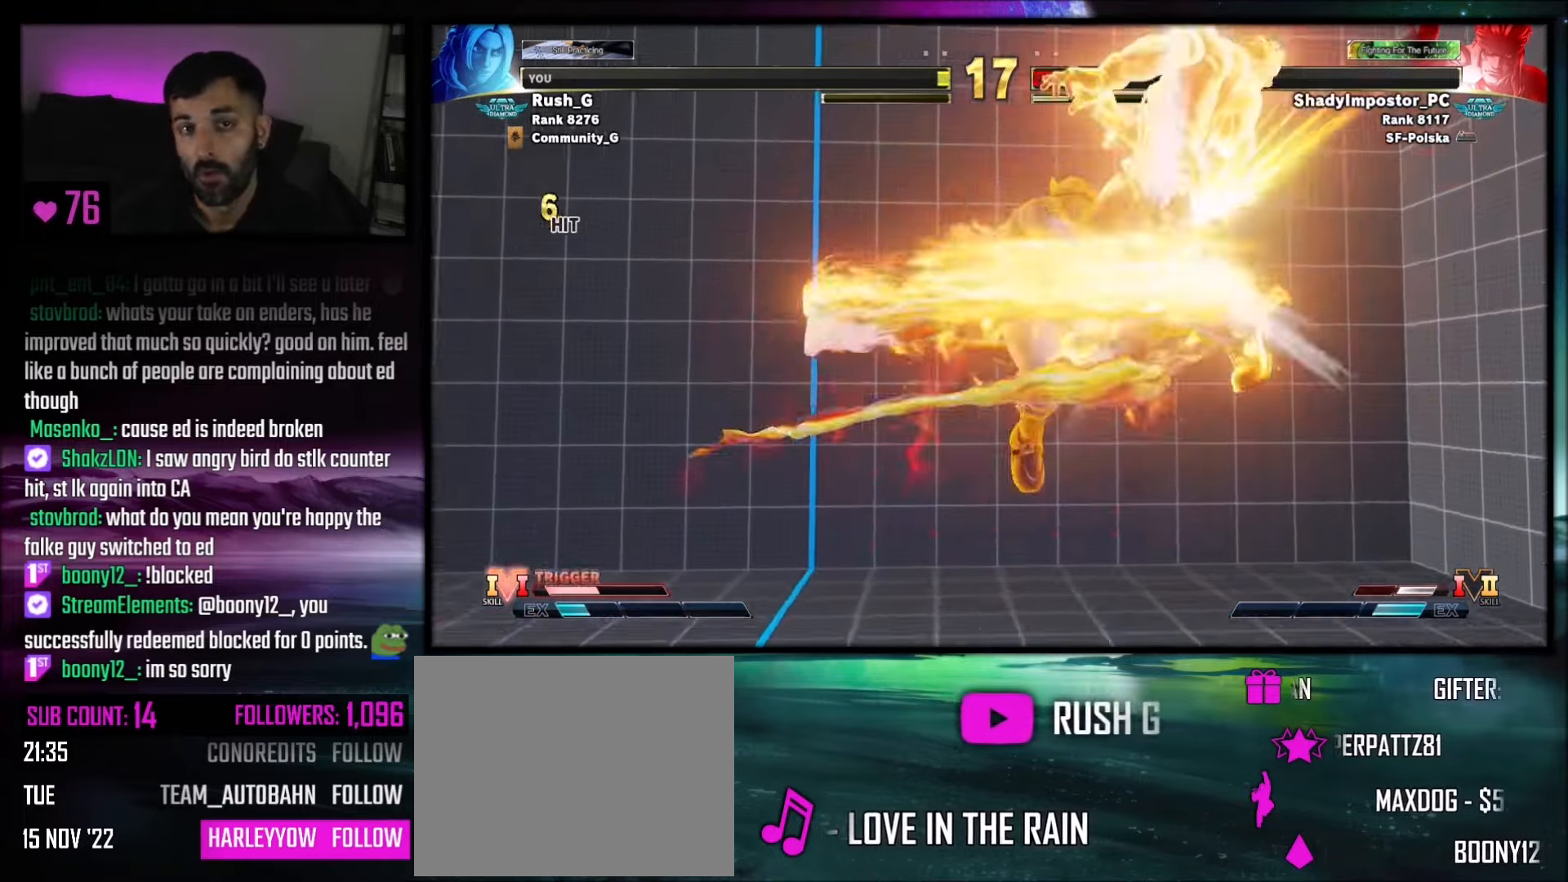
{"buttons": [], "events": []}
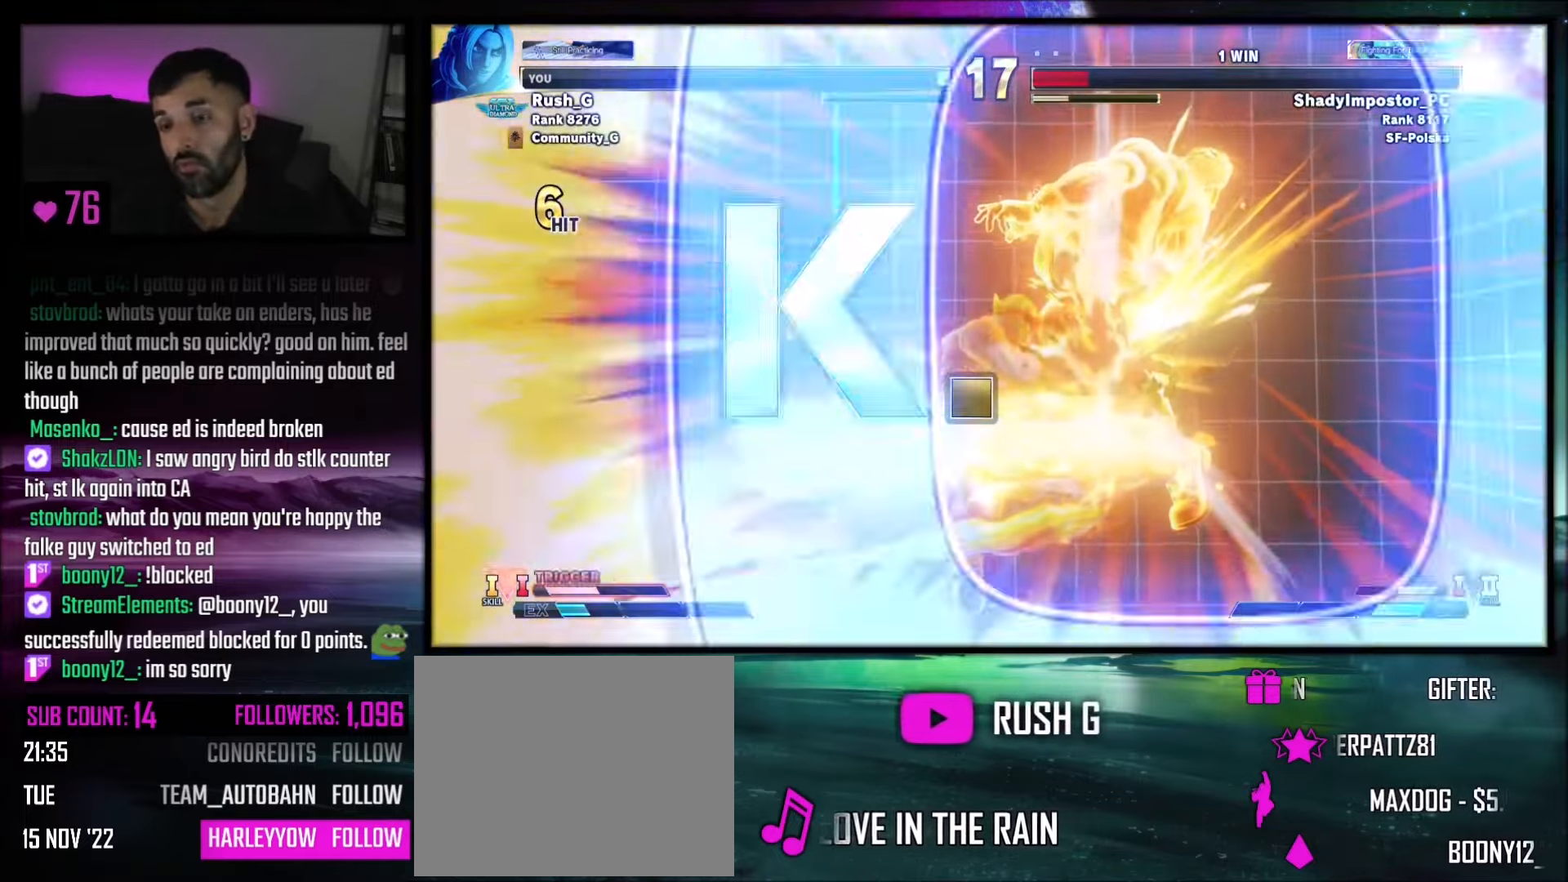
{"buttons": [], "events": []}
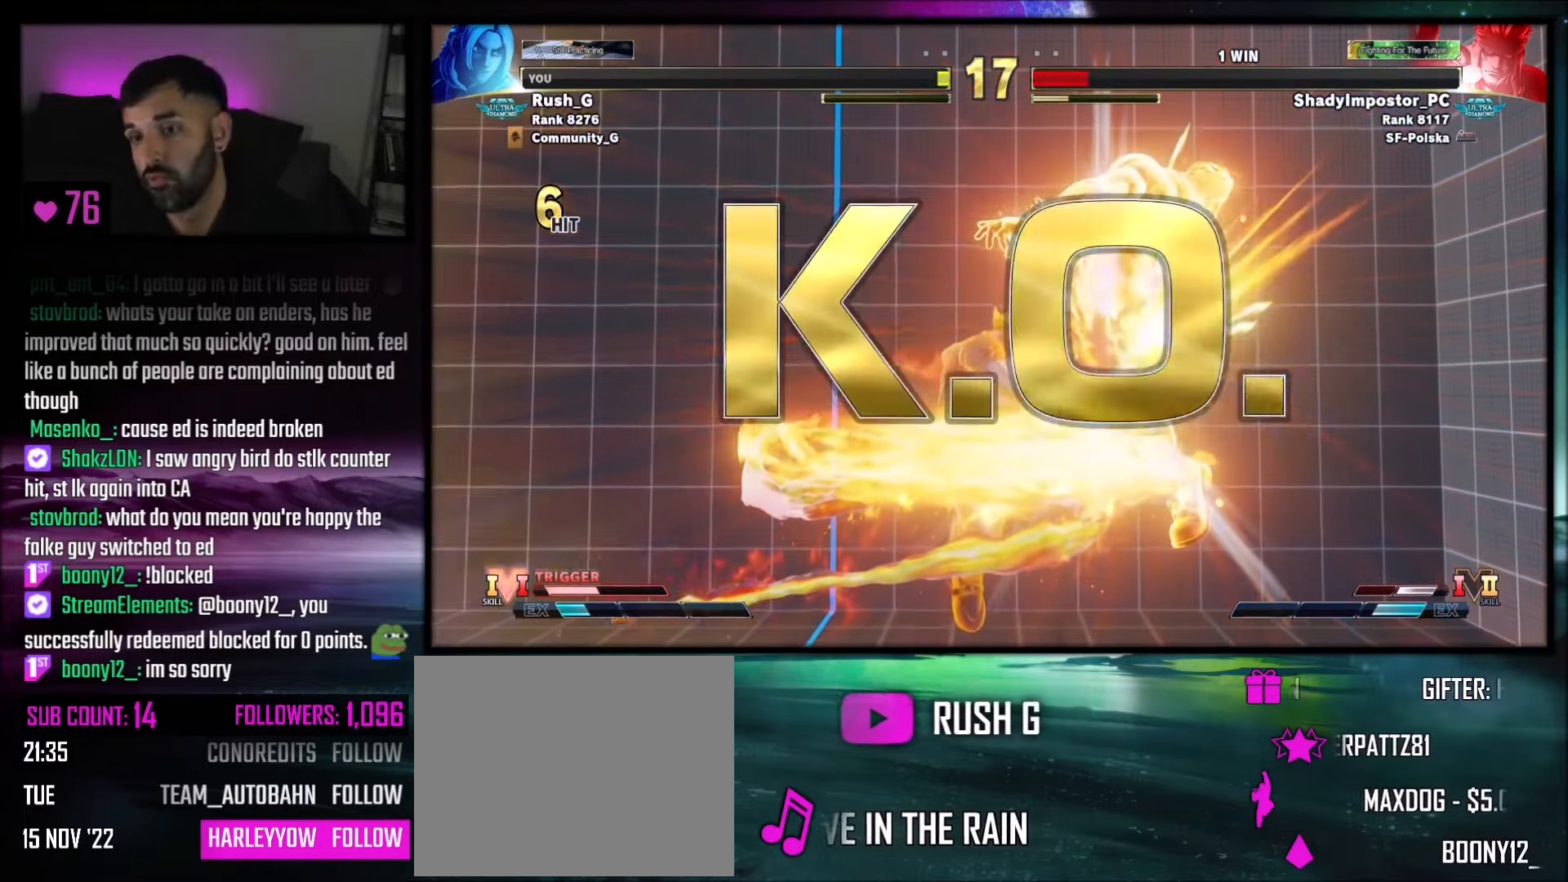
{"buttons": [], "events": []}
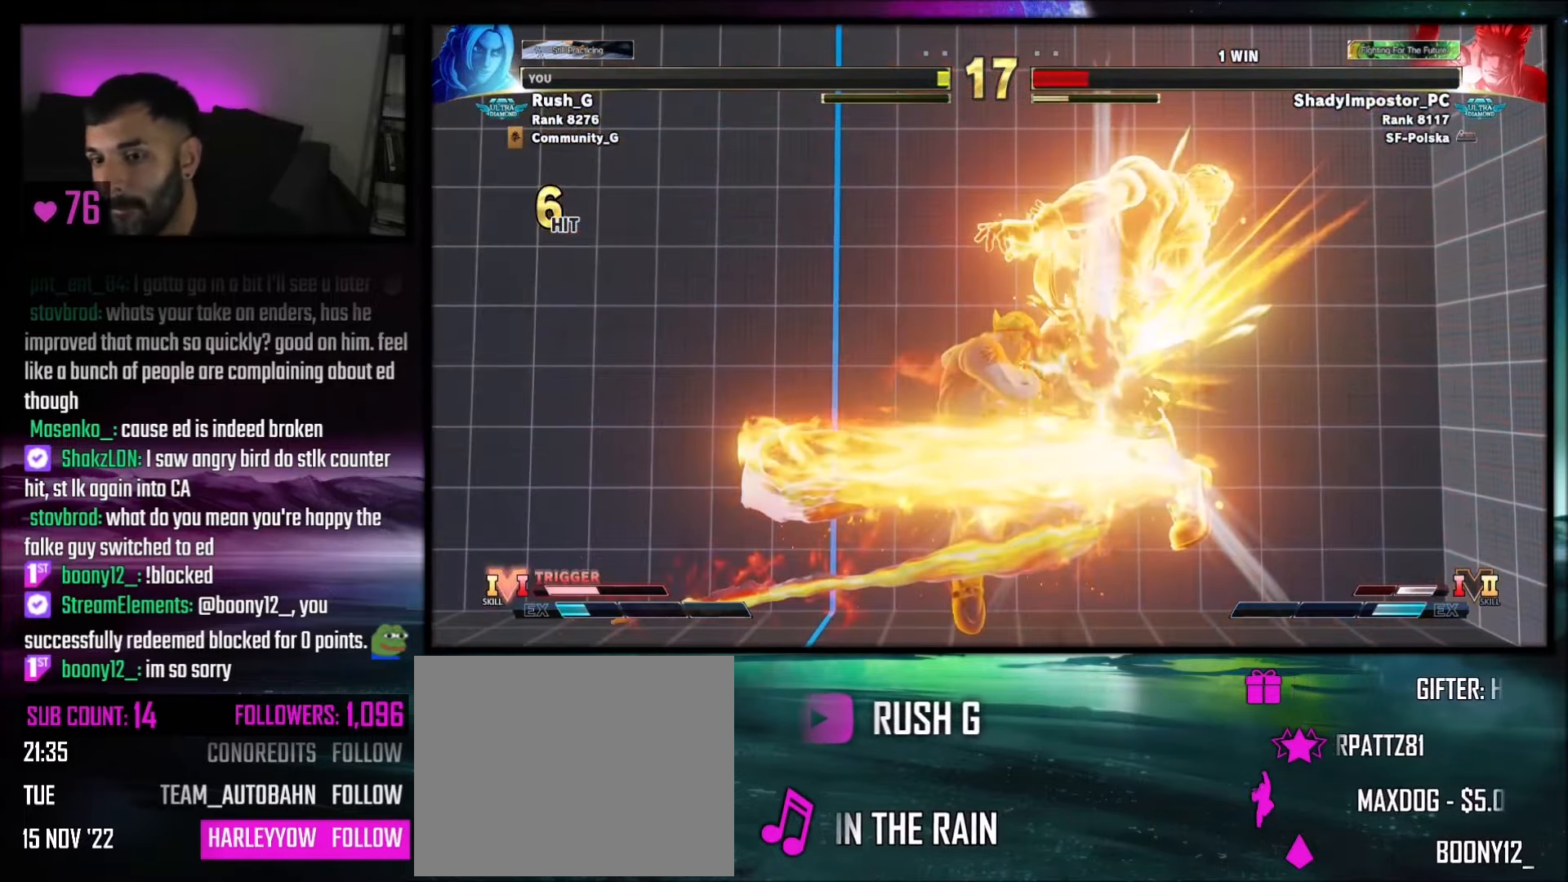
{"buttons": [], "events": []}
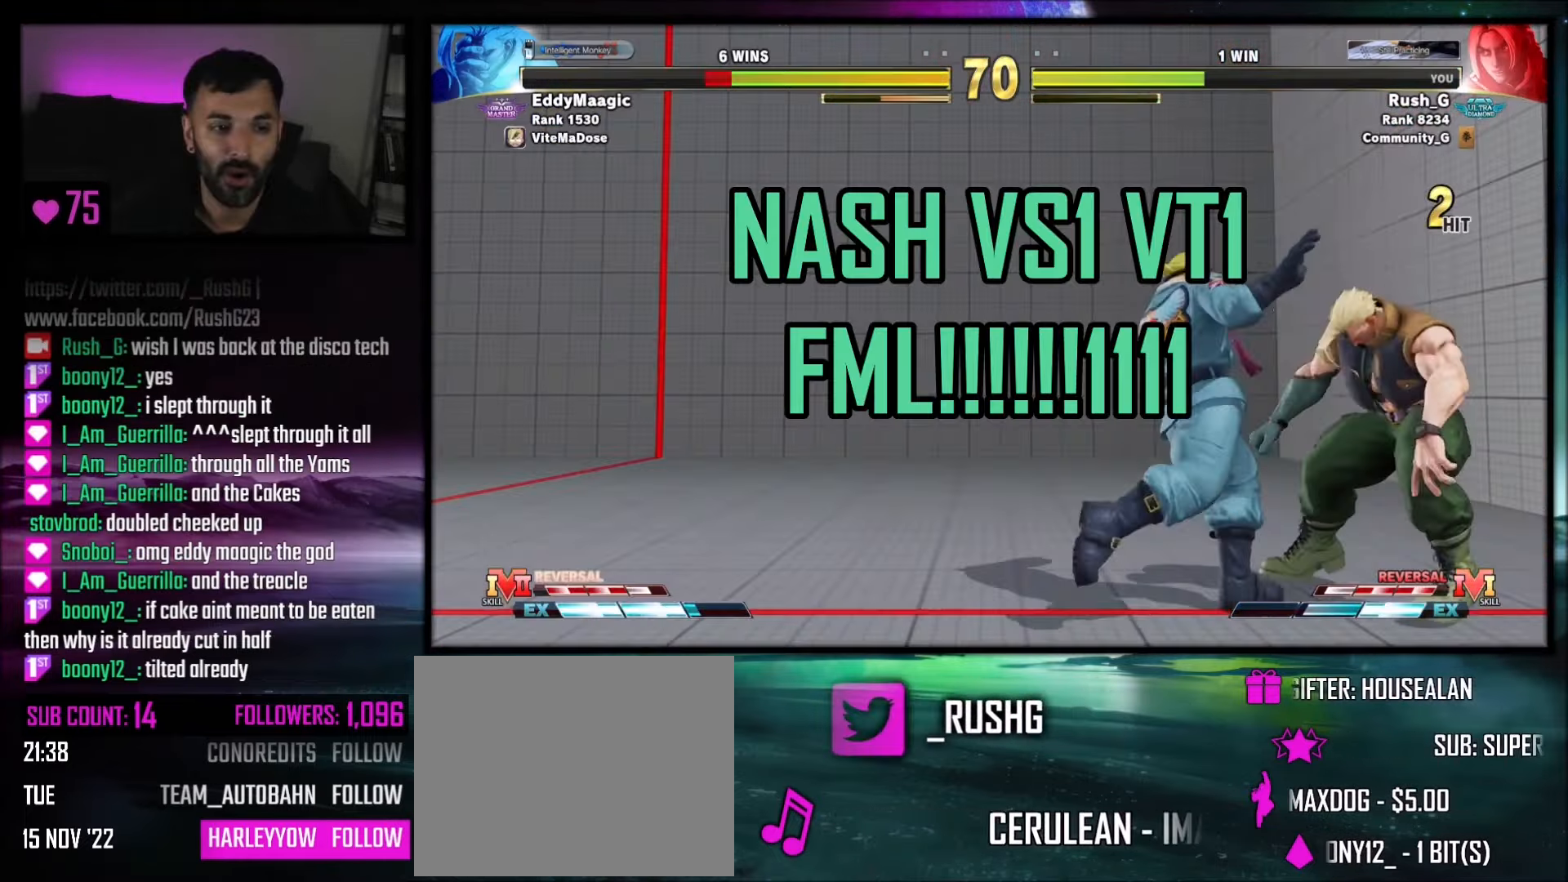
{"buttons": [], "events": []}
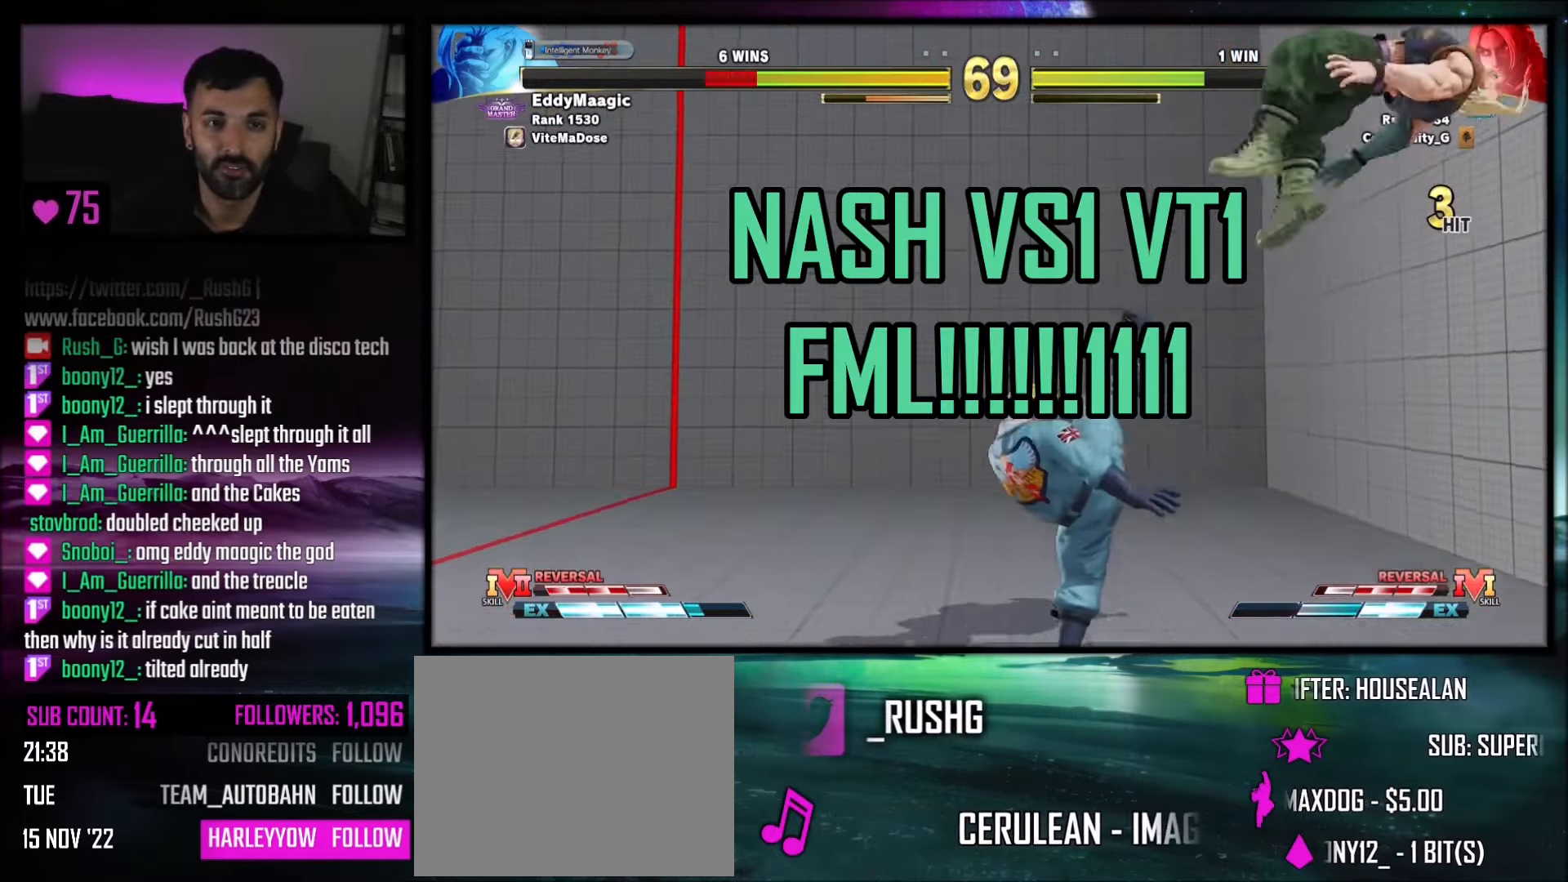
{"buttons": ["DPAD_RIGHT"], "events": [[67, "DPAD_RIGHT", "down"]]}
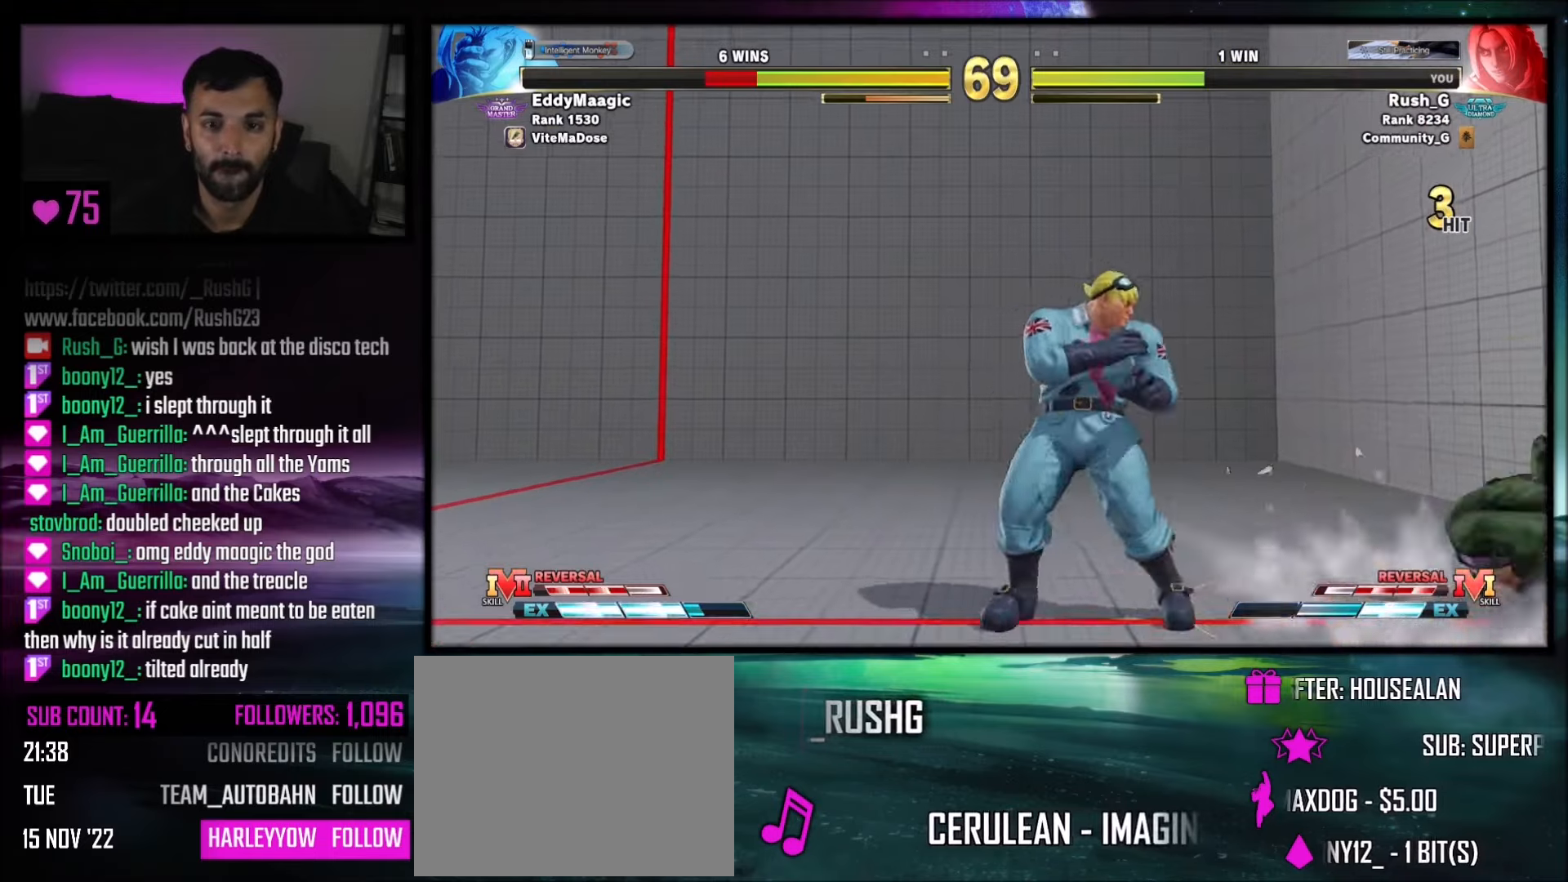
{"buttons": [], "events": [[300, "SQUARE", "down"], [367, "DPAD_RIGHT", "up"], [434, "SQUARE", "up"]]}
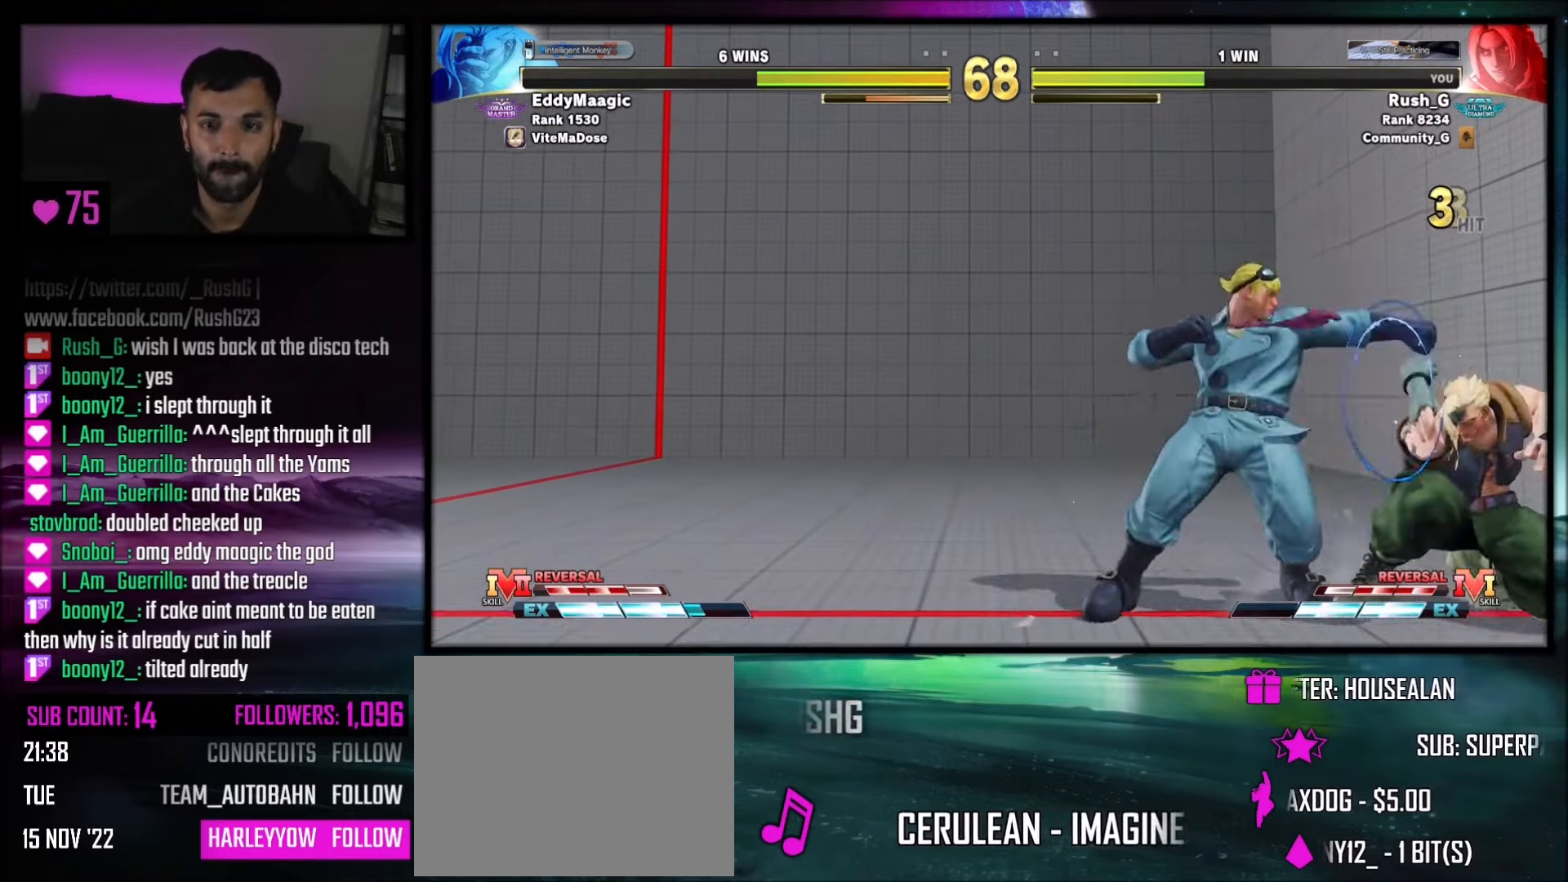
{"buttons": ["DPAD_LEFT"], "events": [[100, "TRIANGLE", "down"], [201, "TRIANGLE", "up"], [434, "DPAD_LEFT", "down"]]}
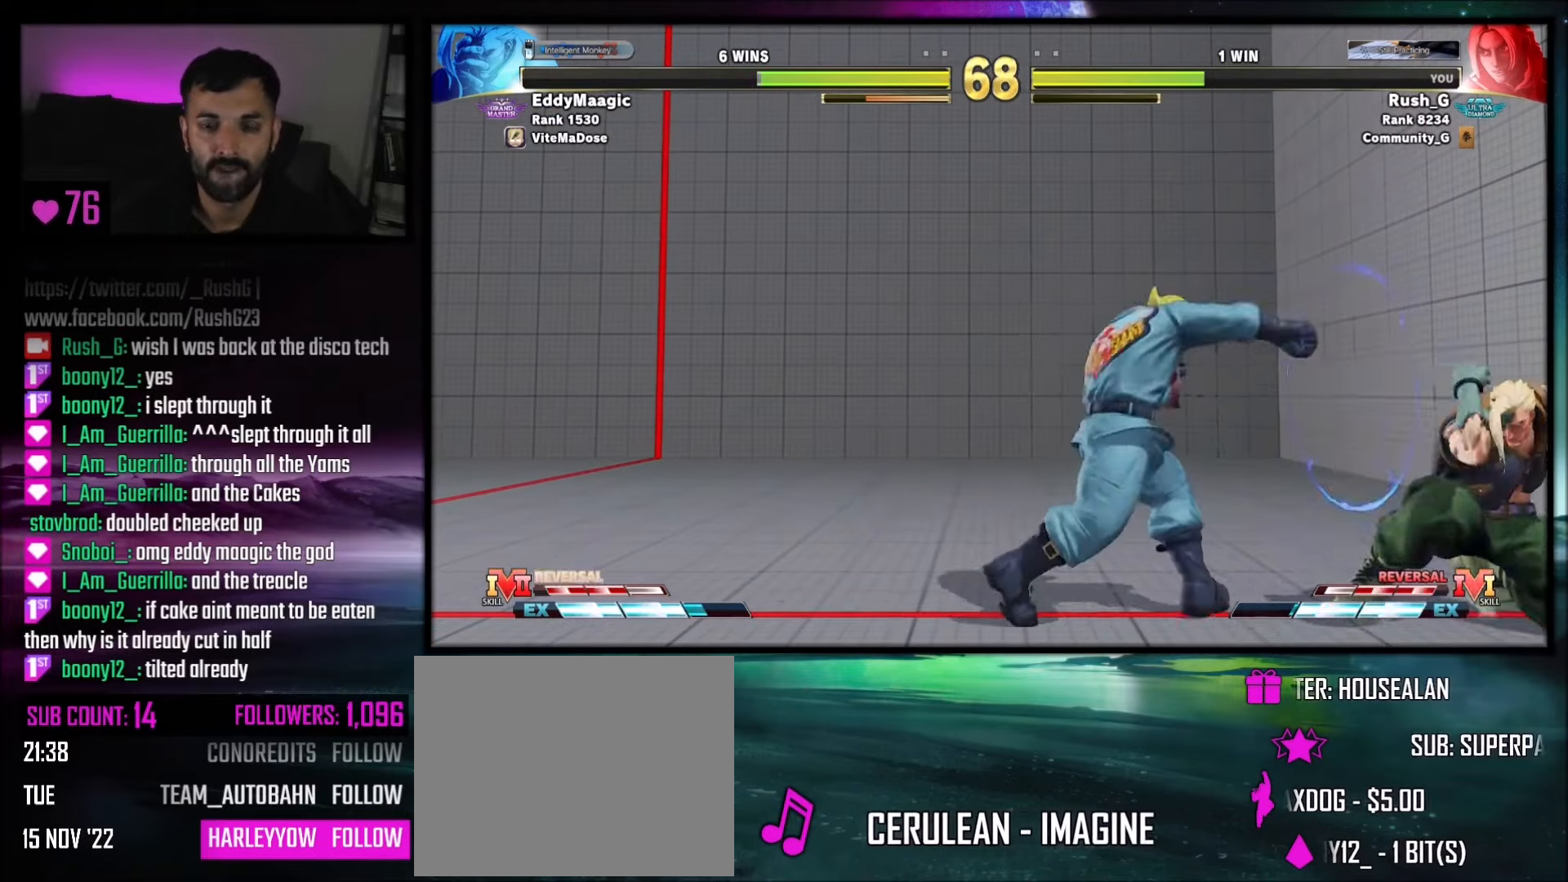
{"buttons": ["DPAD_LEFT"], "events": [[267, "DPAD_DOWN", "down"], [400, "DPAD_DOWN", "up"]]}
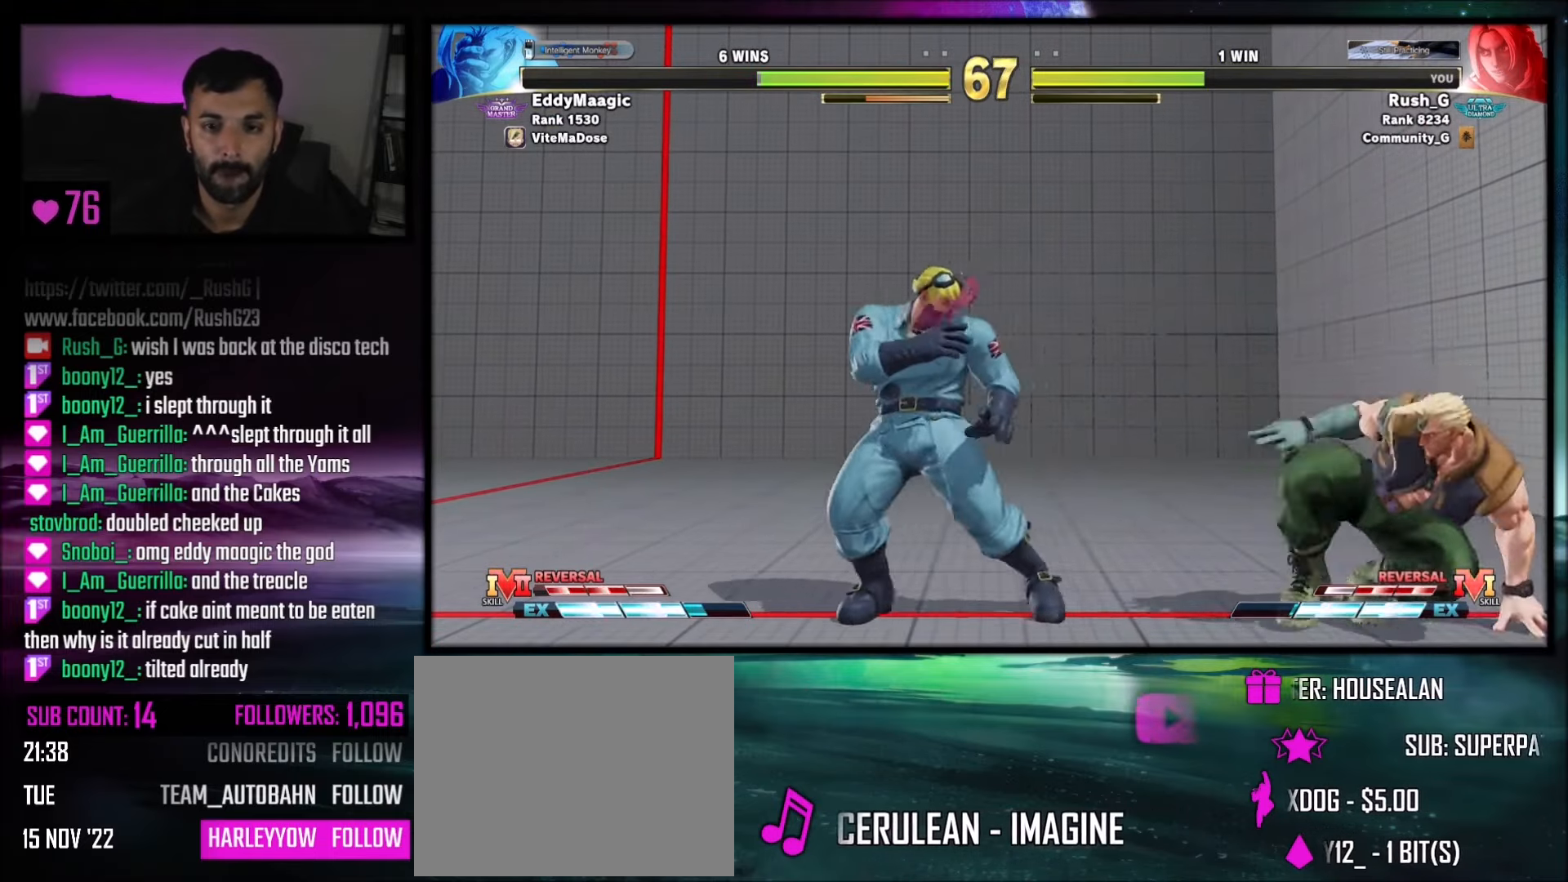
{"buttons": ["DPAD_DOWN", "DPAD_LEFT"], "events": [[67, "DPAD_DOWN", "down"], [167, "DPAD_DOWN", "up"], [501, "DPAD_DOWN", "down"]]}
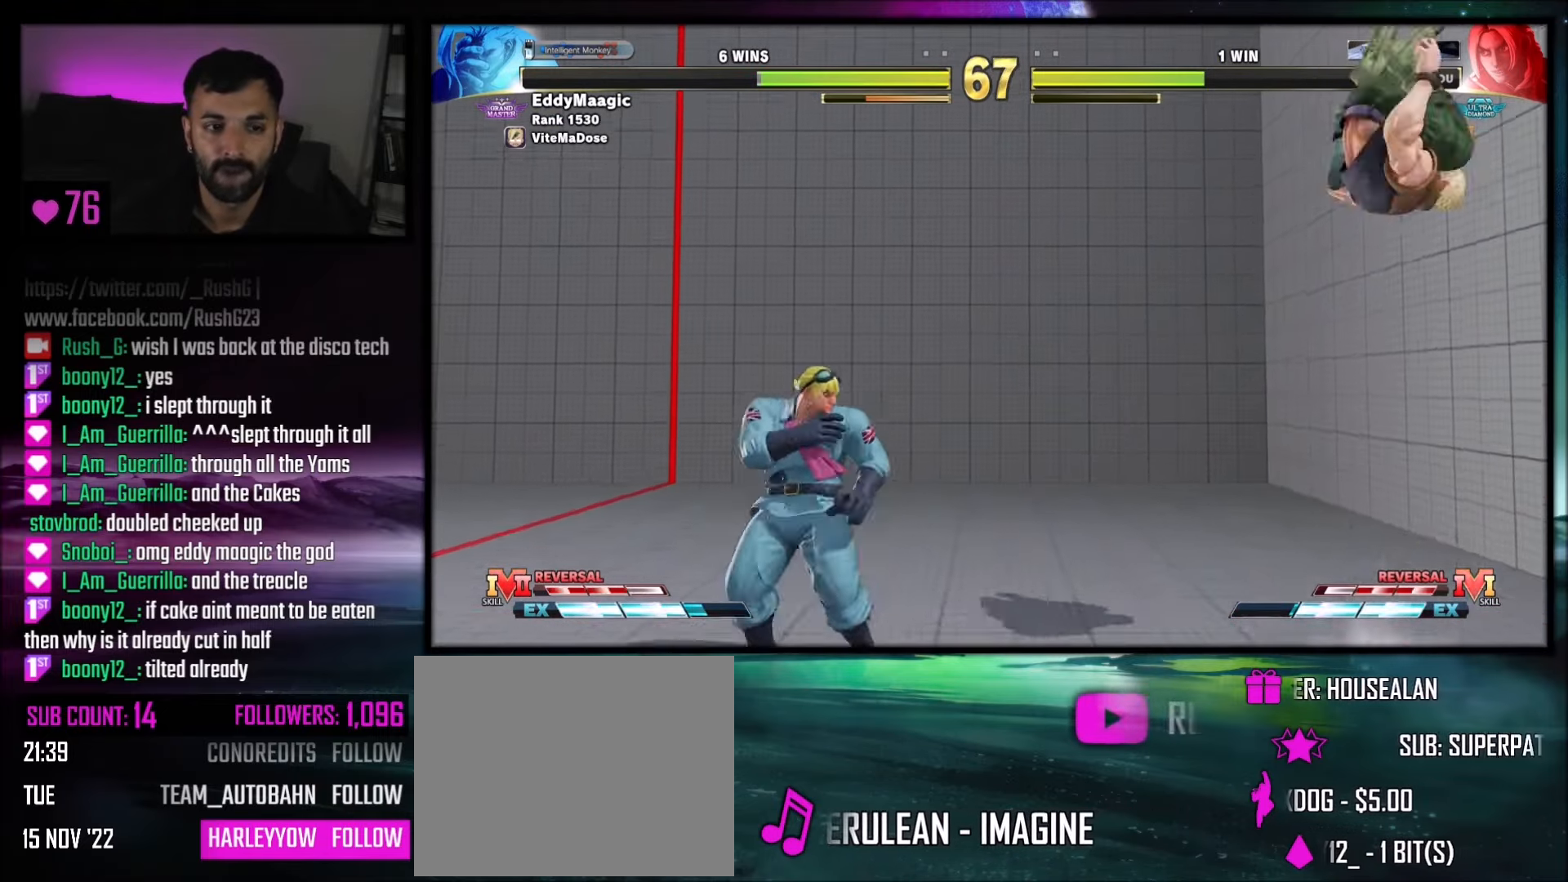
{"buttons": [], "events": [[67, "DPAD_DOWN", "up"], [200, "DPAD_DOWN", "down"], [200, "DPAD_LEFT", "up"], [267, "DPAD_RIGHT", "down"], [300, "DPAD_DOWN", "up"], [334, "DPAD_RIGHT", "up"], [334, "SQUARE", "down"], [367, "SQUARE", "up"]]}
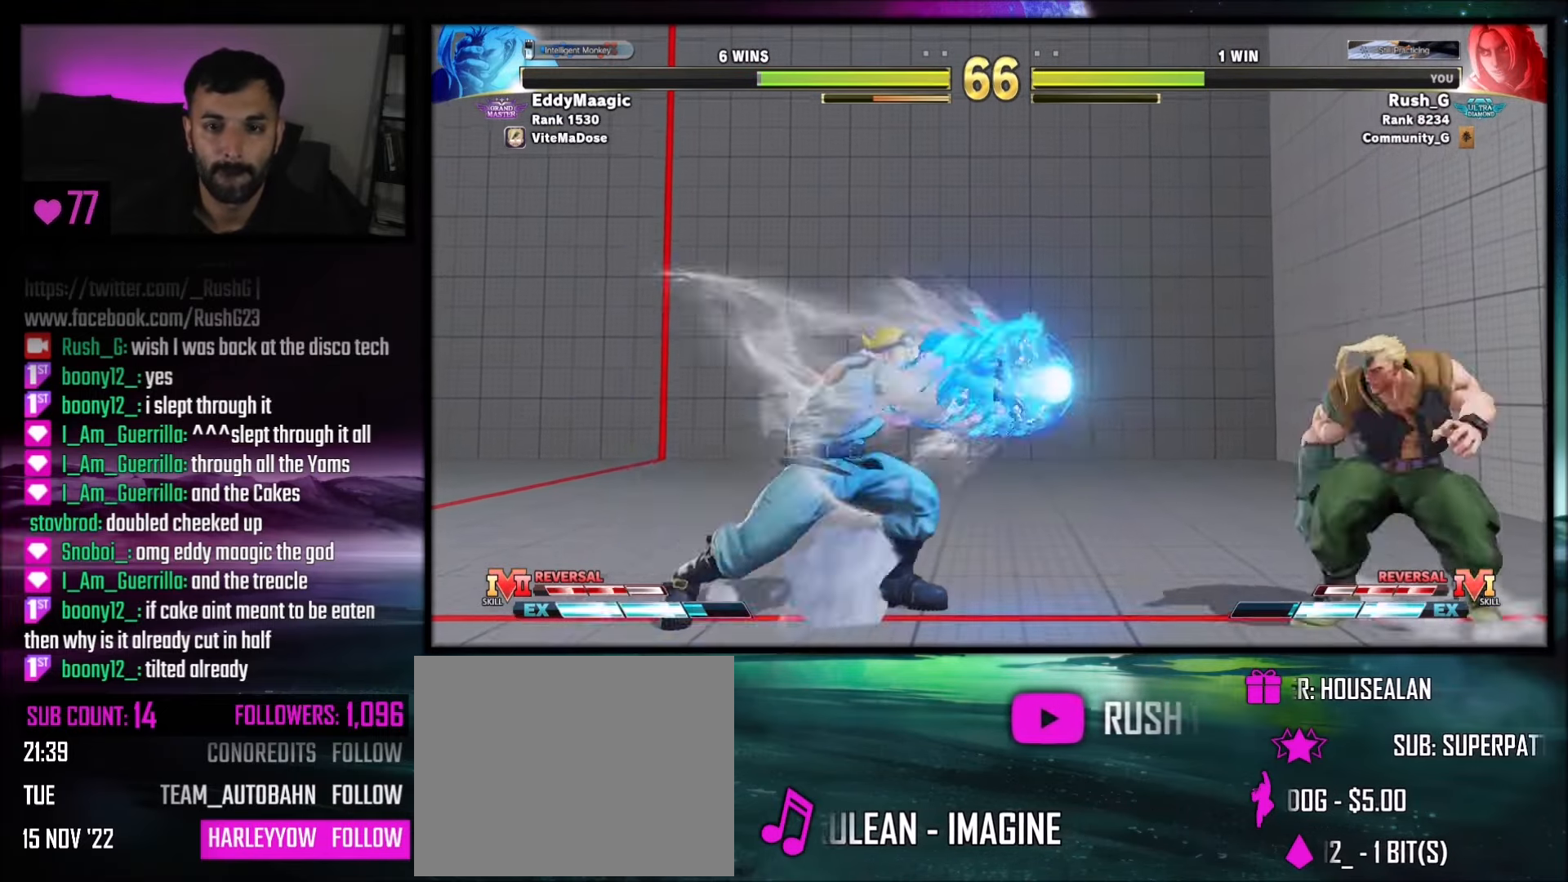
{"buttons": [], "events": [[100, "DPAD_DOWN", "down"], [134, "DPAD_LEFT", "down"], [467, "DPAD_LEFT", "up"], [501, "DPAD_DOWN", "up"]]}
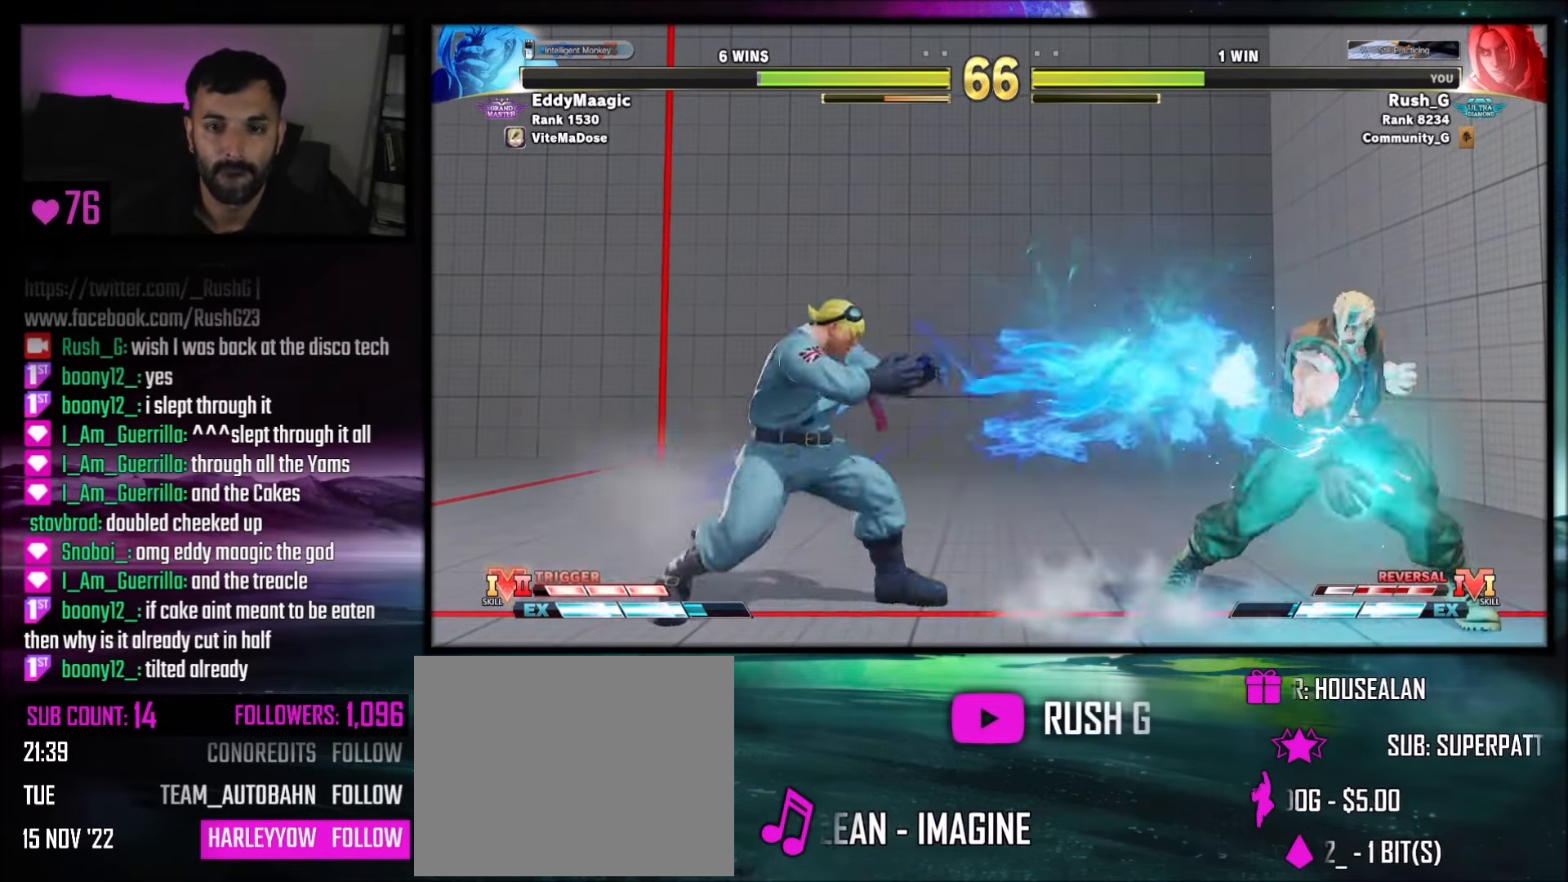
{"buttons": [], "events": [[233, "DPAD_LEFT", "down"], [300, "DPAD_LEFT", "up"], [334, "DPAD_LEFT", "down"], [434, "DPAD_LEFT", "up"]]}
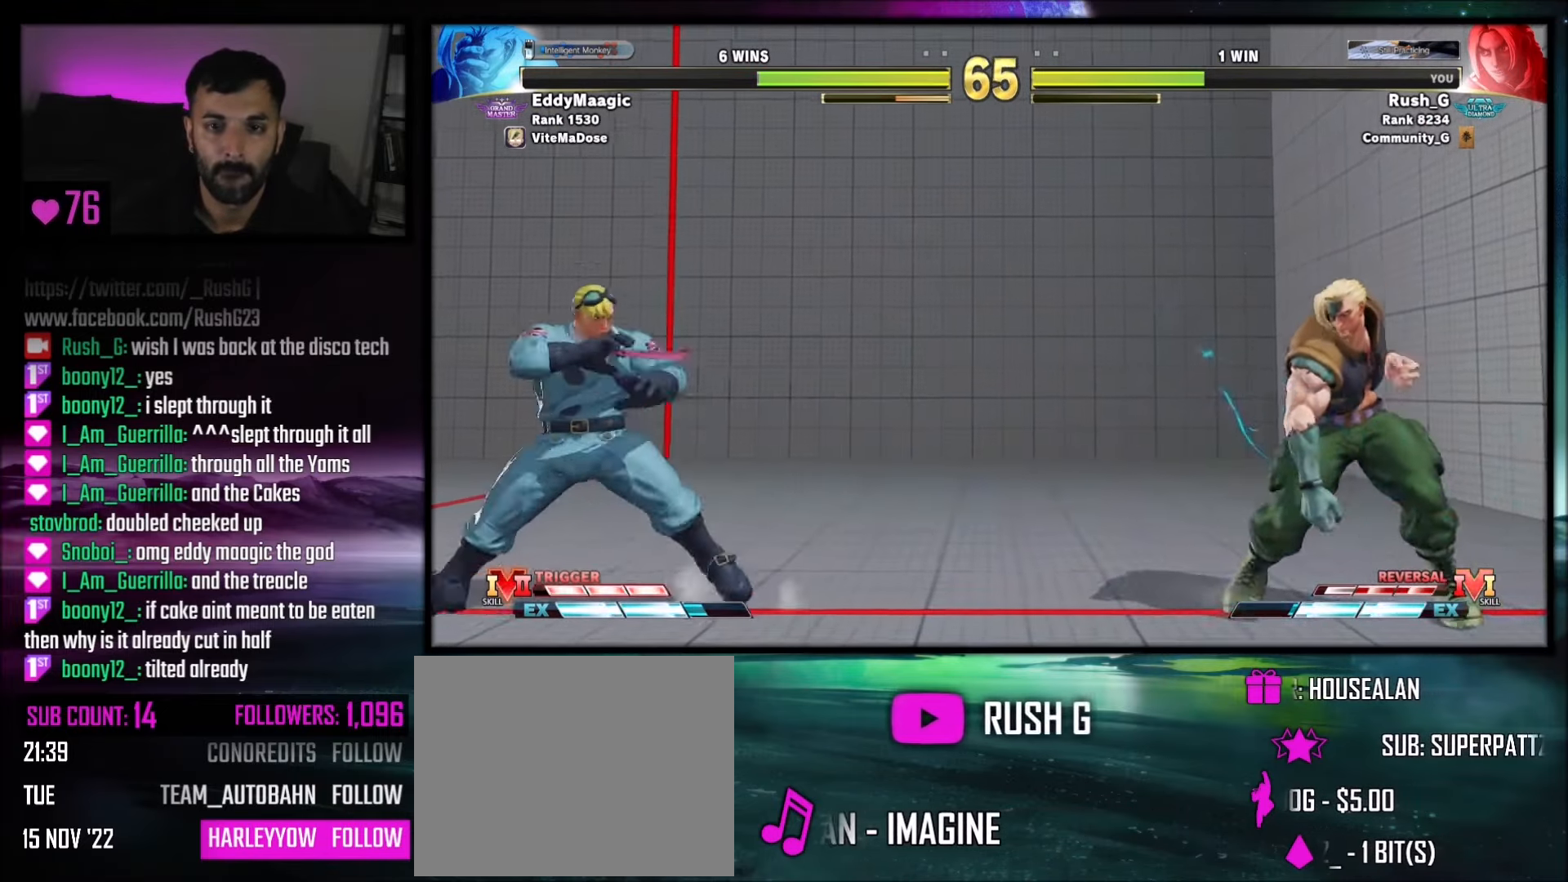
{"buttons": ["DPAD_DOWN", "DPAD_LEFT"], "events": [[267, "DPAD_RIGHT", "down"], [401, "DPAD_DOWN", "down"], [401, "DPAD_RIGHT", "up"], [467, "DPAD_LEFT", "down"]]}
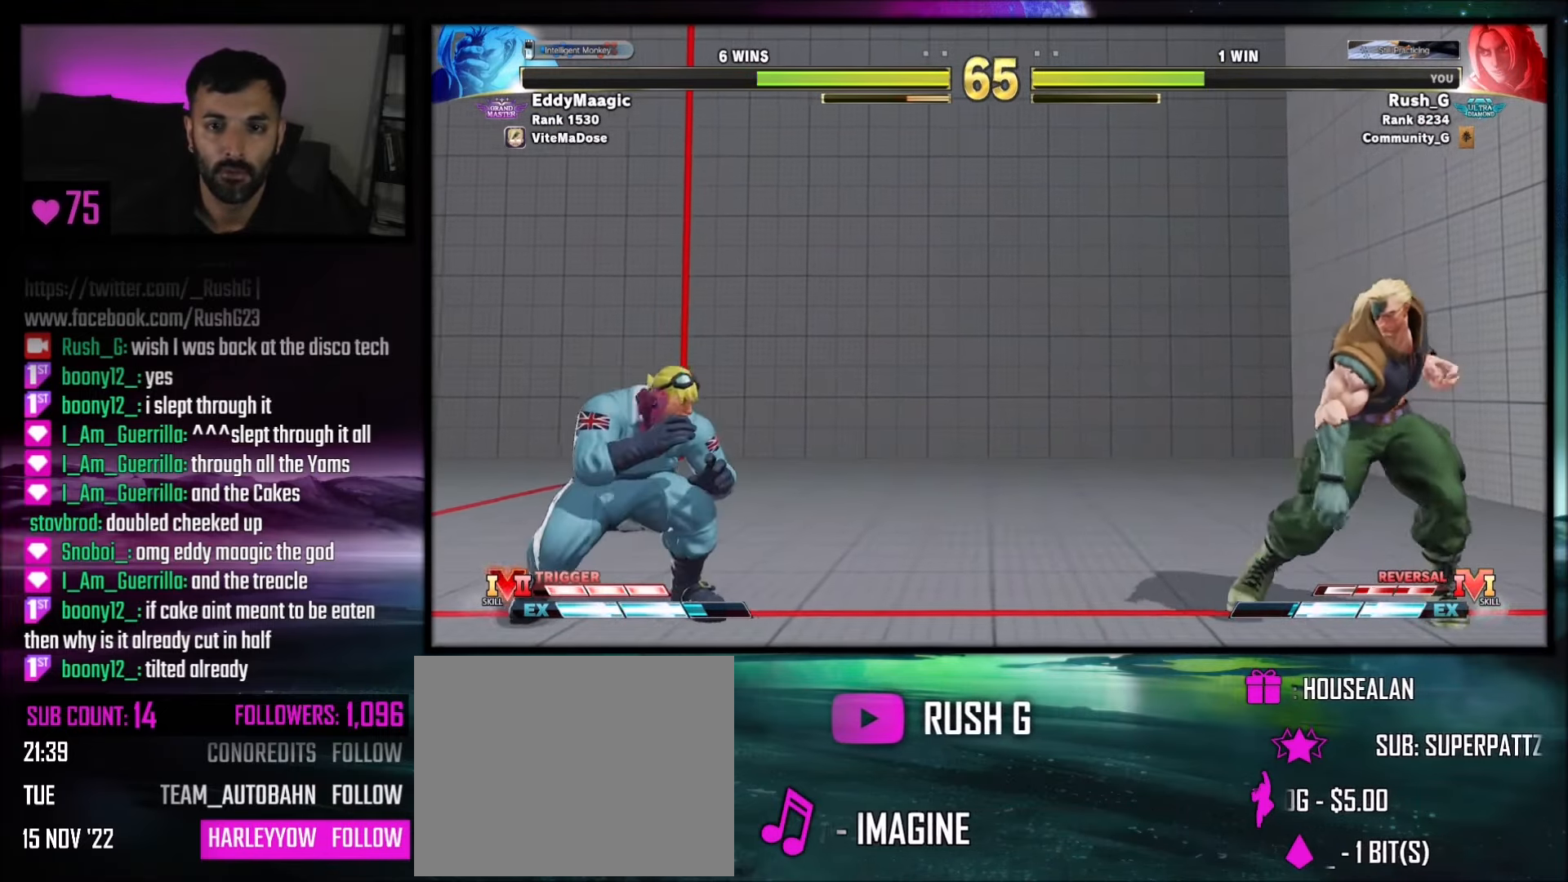
{"buttons": ["DPAD_UP", "DPAD_RIGHT"], "events": [[167, "DPAD_LEFT", "up"], [233, "DPAD_DOWN", "up"], [233, "DPAD_RIGHT", "down"], [367, "DPAD_DOWN", "down"], [400, "DPAD_DOWN", "up"], [434, "DPAD_UP", "down"]]}